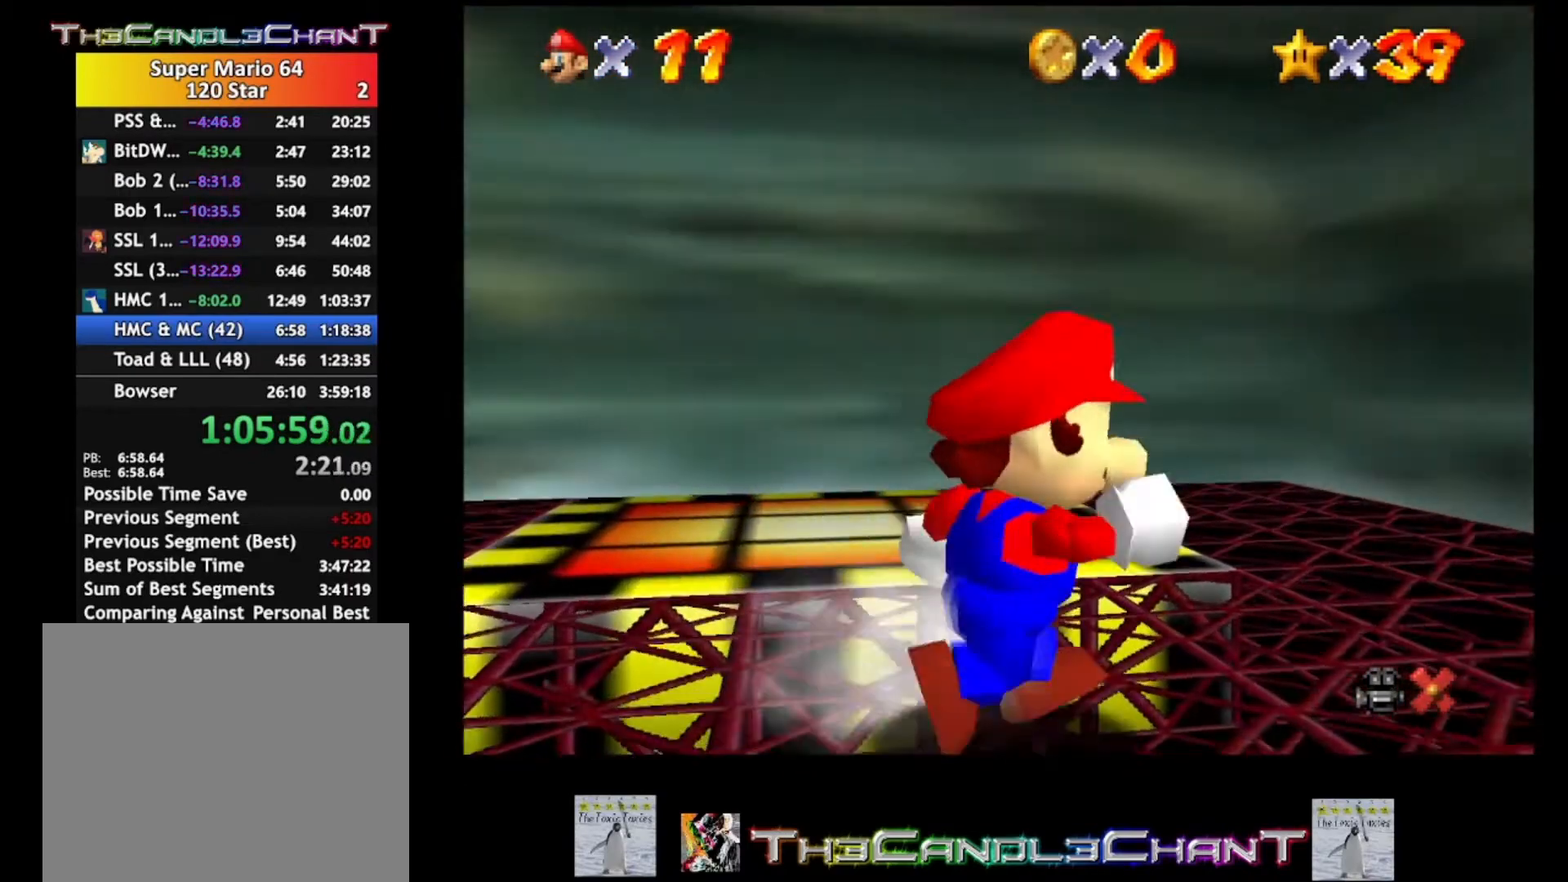
Gameplay with a controller (Xbox layout); each line is a JSON object with the inputs held at the frame after it. "events" lists button and stick changes between this image and that frame as [ms after this image, input, new state], when the widget could be followed in between. Not read: SHARE.
{"buttons": [], "left_stick": "up", "right_stick": "center", "events": [[100, "left_stick", "up-right"], [400, "left_stick", "up"]]}
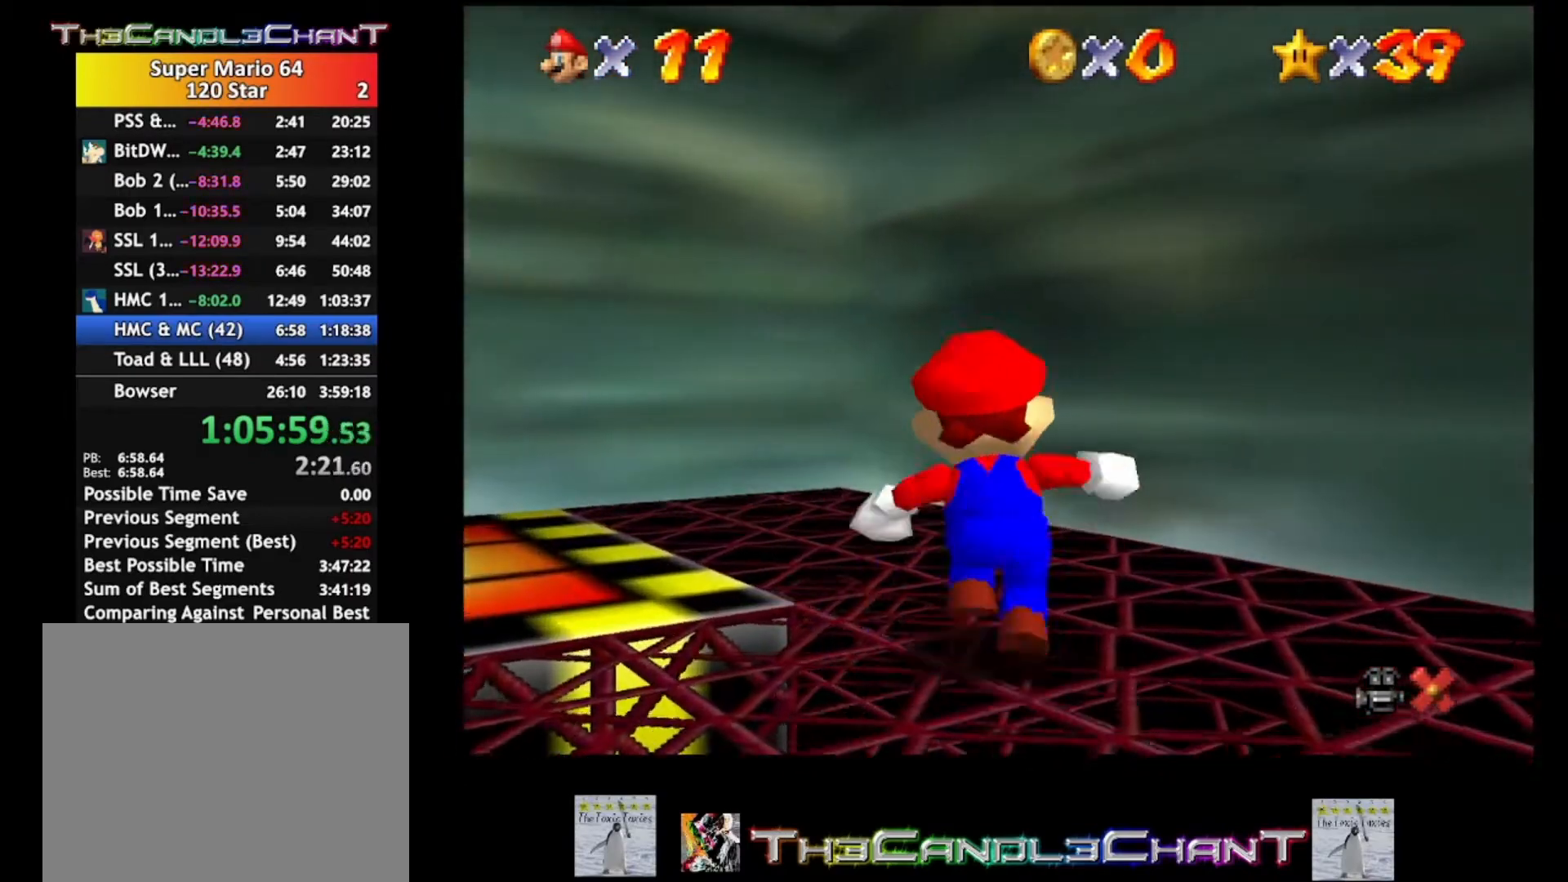
{"buttons": [], "left_stick": "up-left", "right_stick": "center", "events": [[433, "left_stick", "up-left"]]}
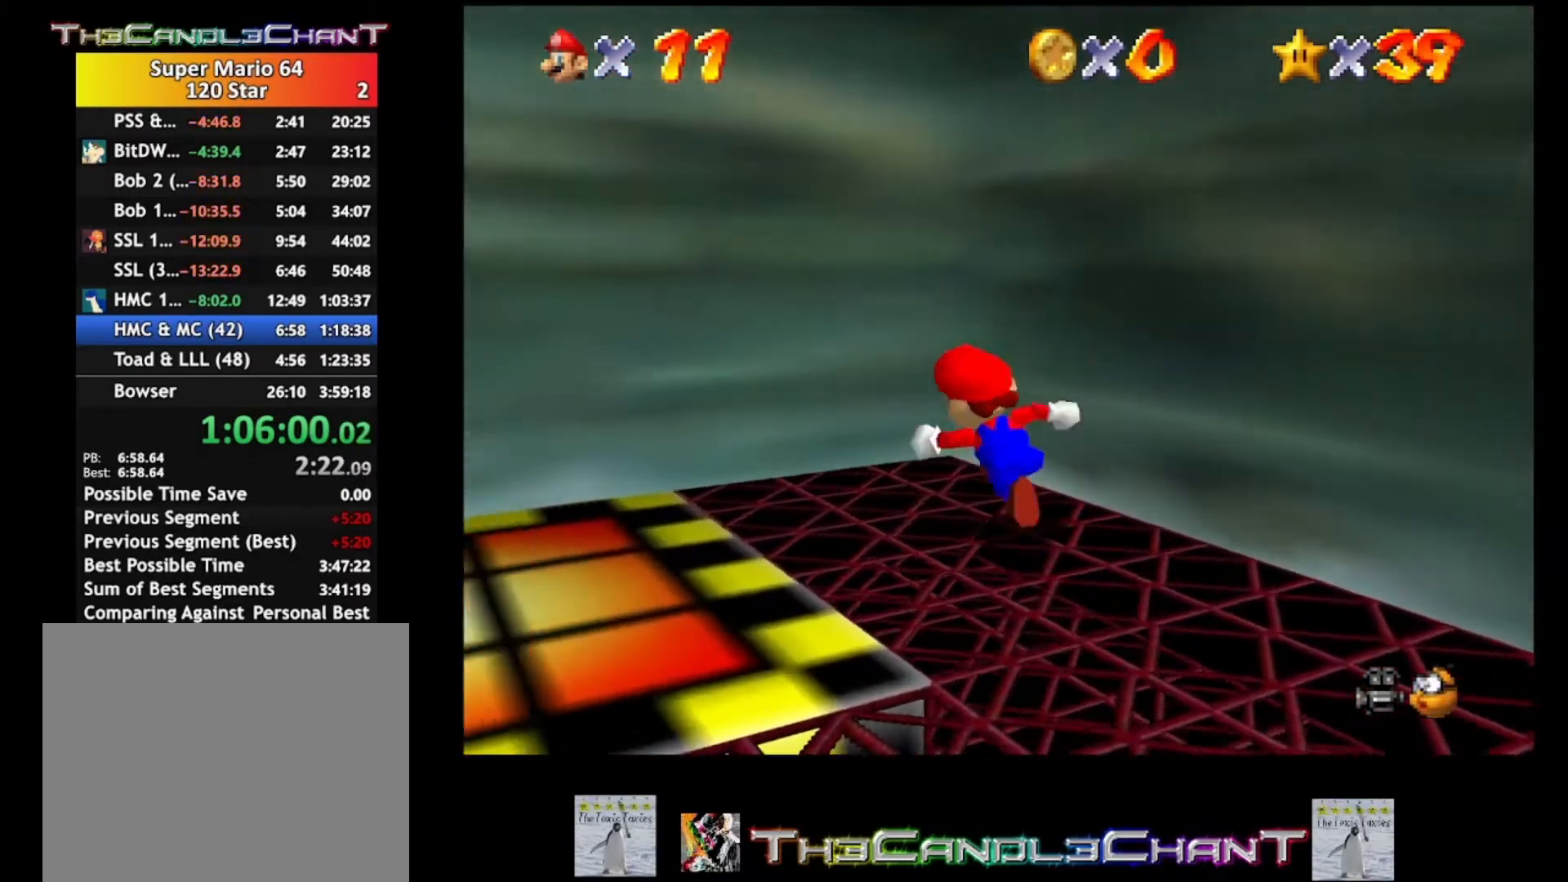
{"buttons": ["A"], "left_stick": "up-right", "right_stick": "center", "events": [[33, "left_stick", "down-left"], [133, "left_stick", "down-right"], [267, "A", "down"], [267, "left_stick", "up-right"]]}
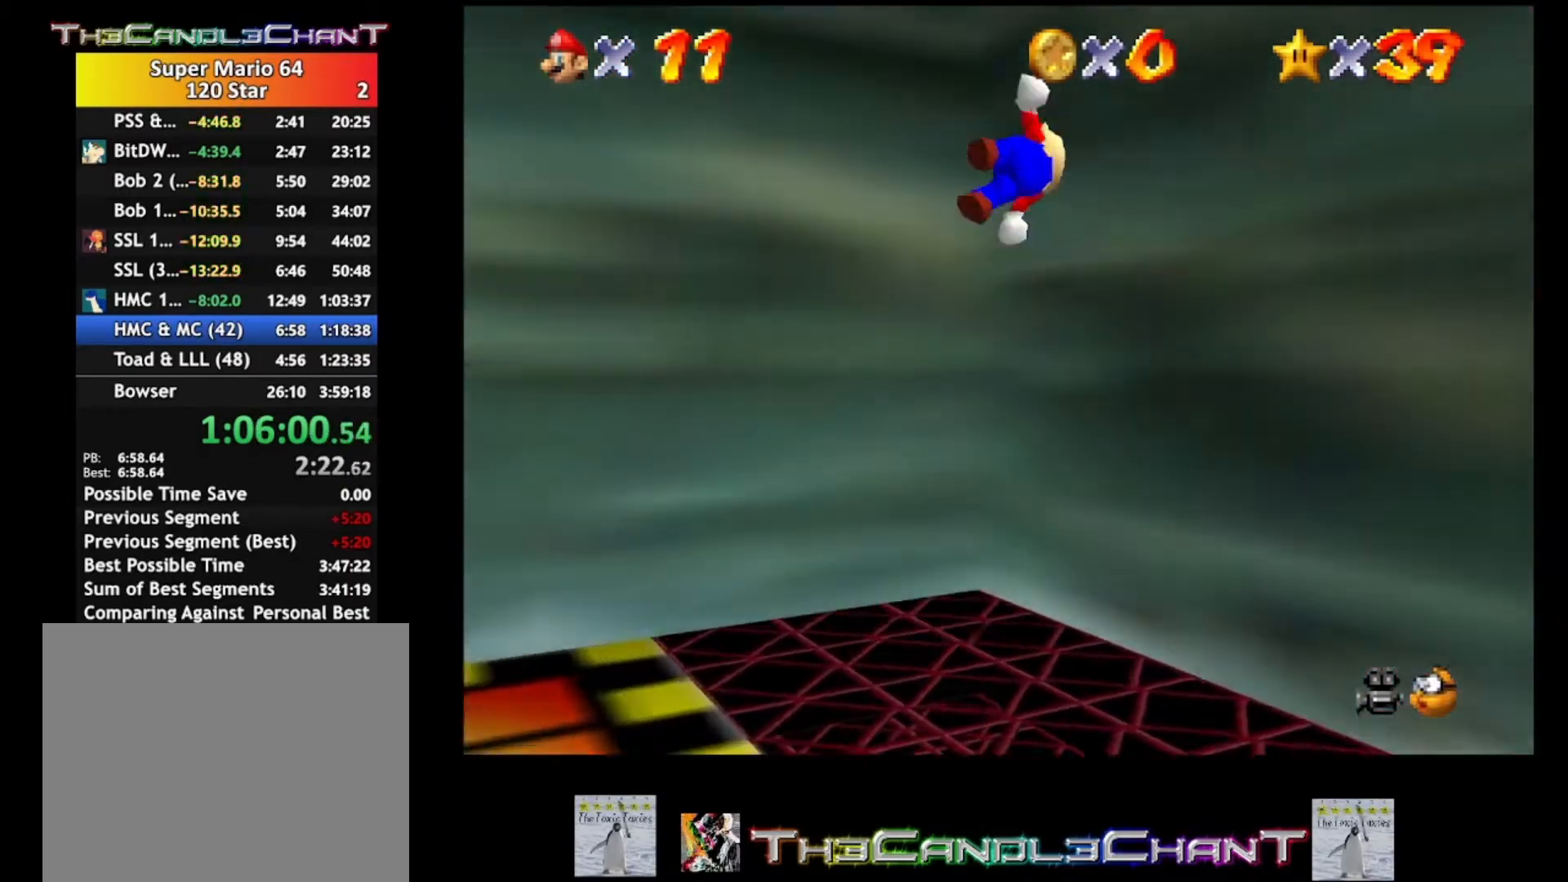
{"buttons": ["A"], "left_stick": "up-left", "right_stick": "center", "events": [[67, "A", "up"], [167, "A", "down"], [267, "left_stick", "up"], [367, "left_stick", "up-left"]]}
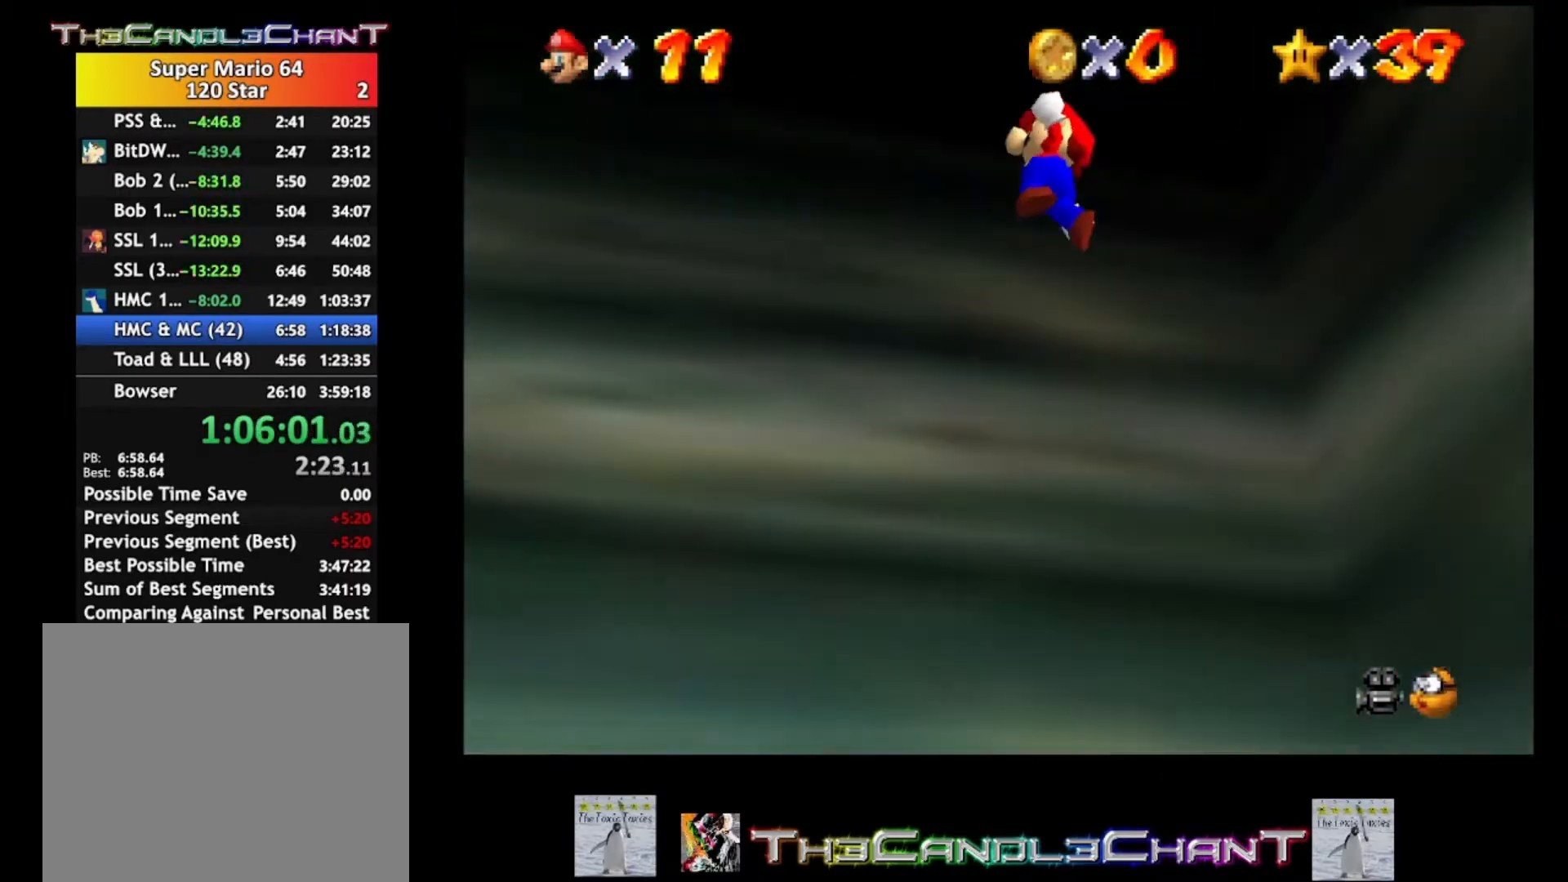
{"buttons": ["A"], "left_stick": "left", "right_stick": "center", "events": [[67, "left_stick", "left"]]}
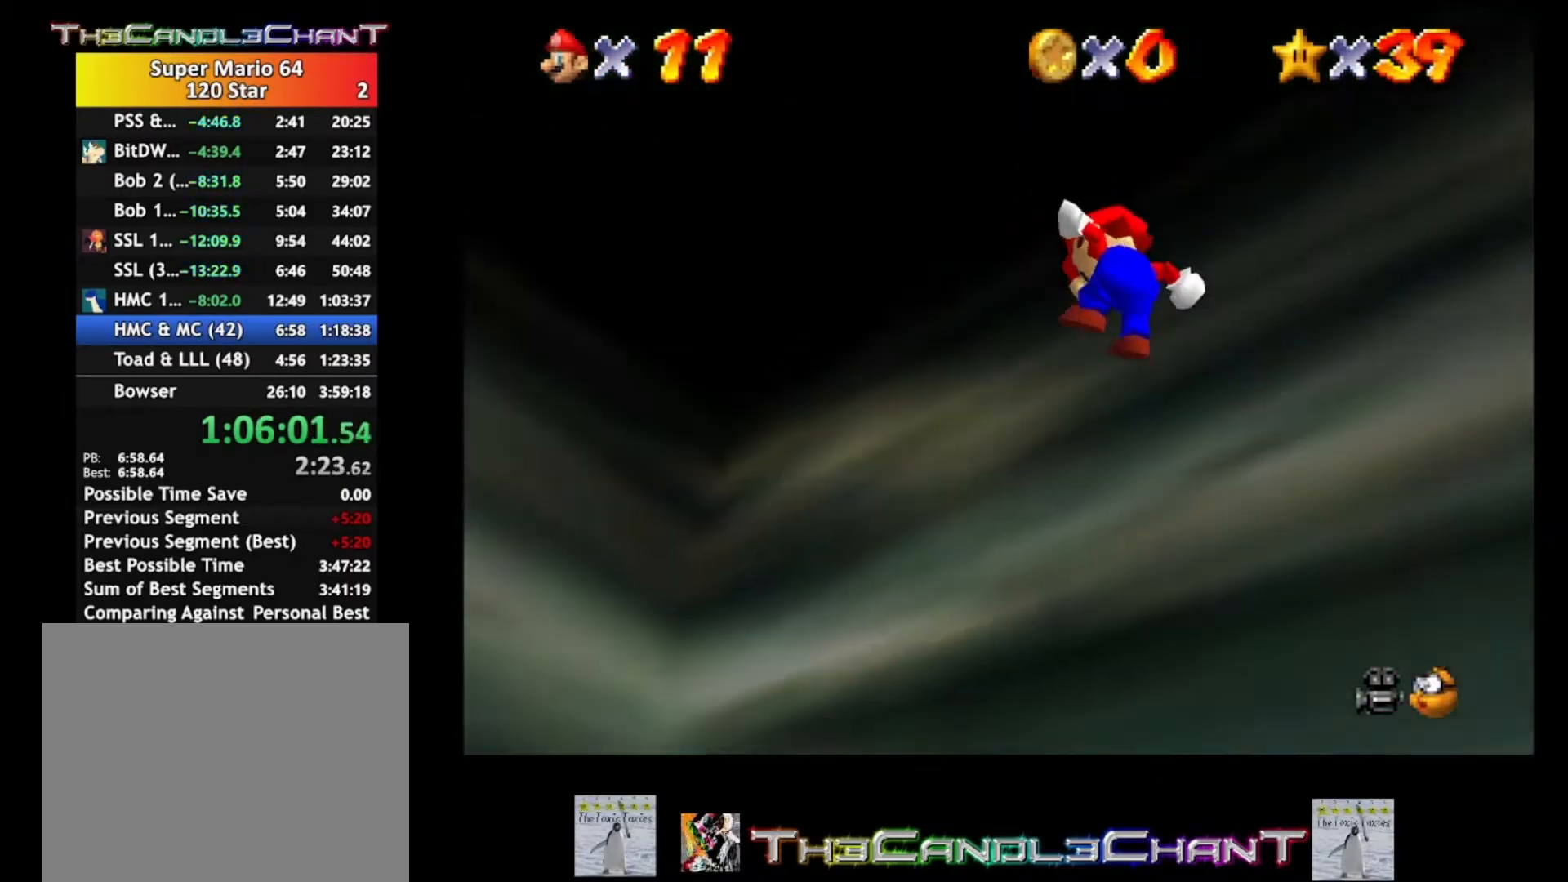
{"buttons": [], "left_stick": "down-right", "right_stick": "center", "events": [[233, "left_stick", "down"], [367, "A", "up"], [467, "left_stick", "down-right"]]}
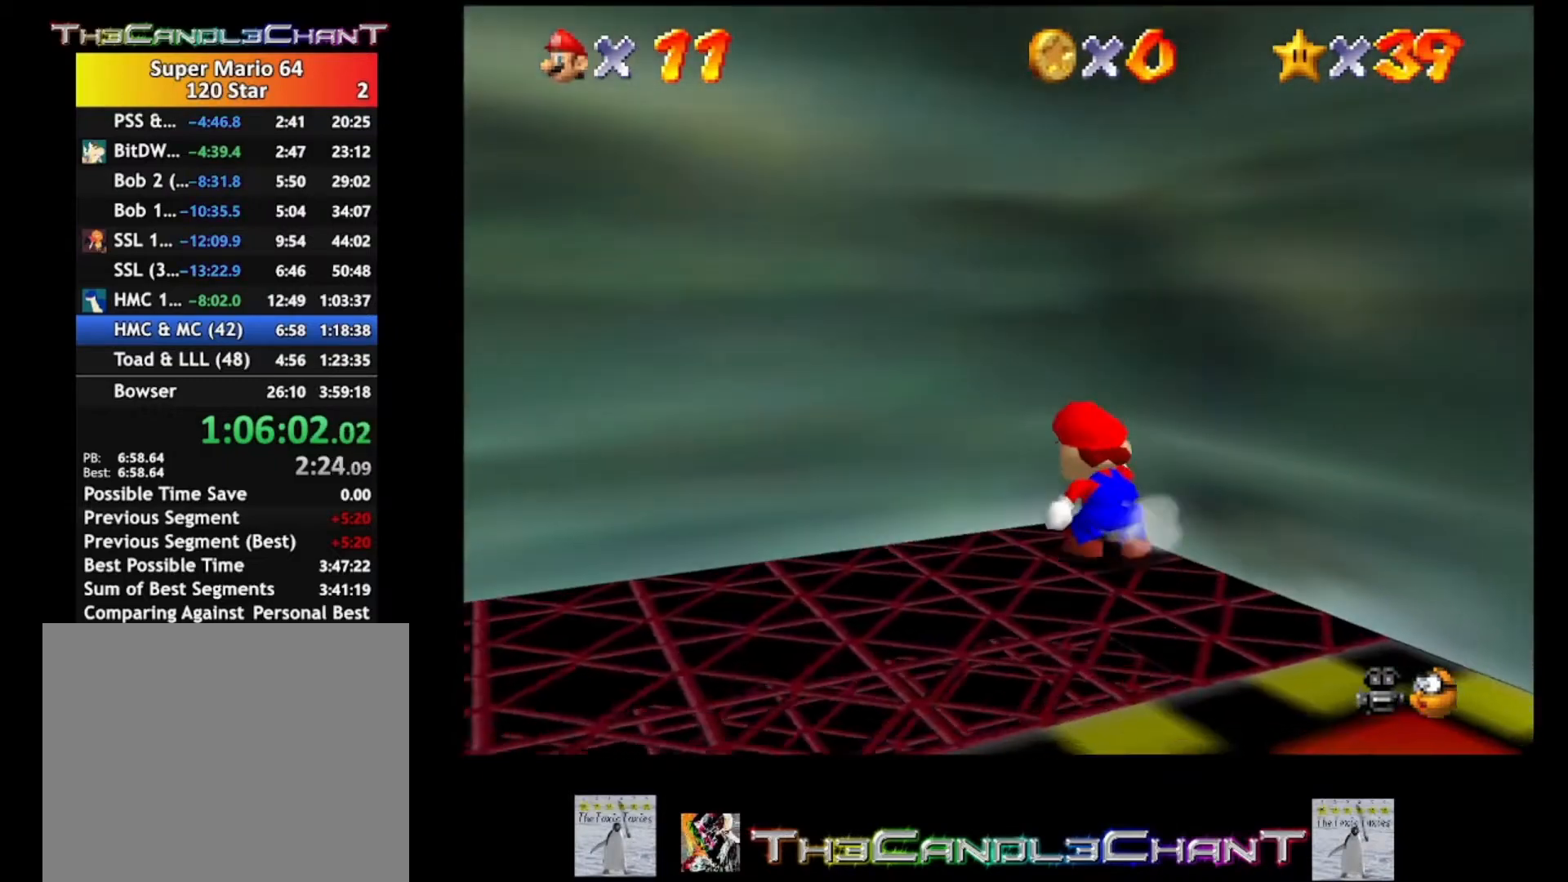
{"buttons": [], "left_stick": "down-right", "right_stick": "center", "events": []}
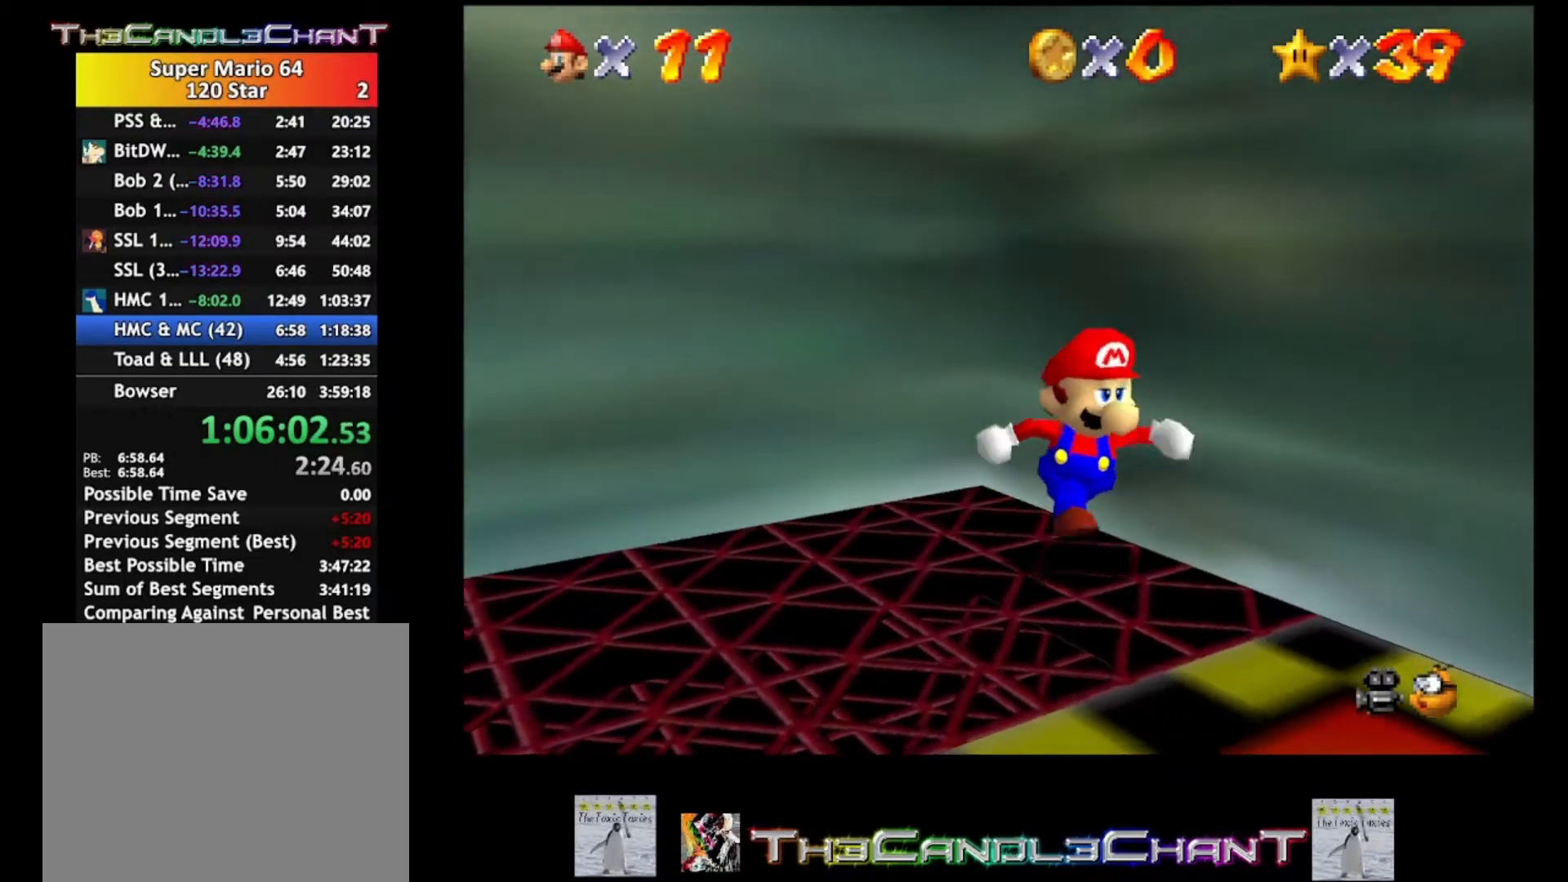
{"buttons": [], "left_stick": "down-right", "right_stick": "center", "events": [[67, "A", "down"], [200, "A", "up"]]}
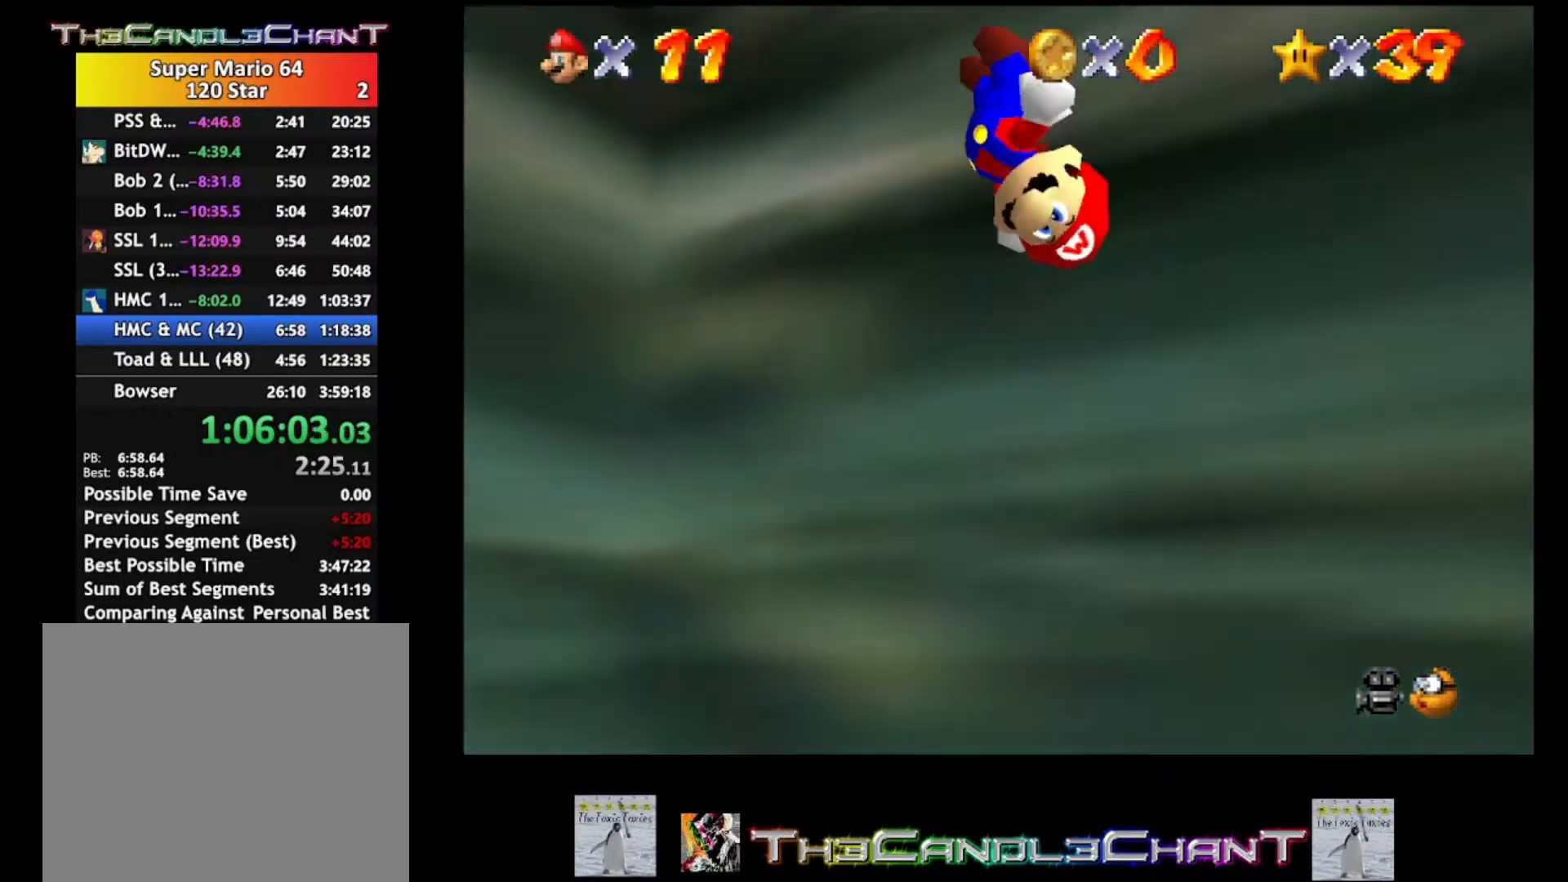
{"buttons": [], "left_stick": "right", "right_stick": "center", "events": [[233, "left_stick", "center"], [500, "left_stick", "right"]]}
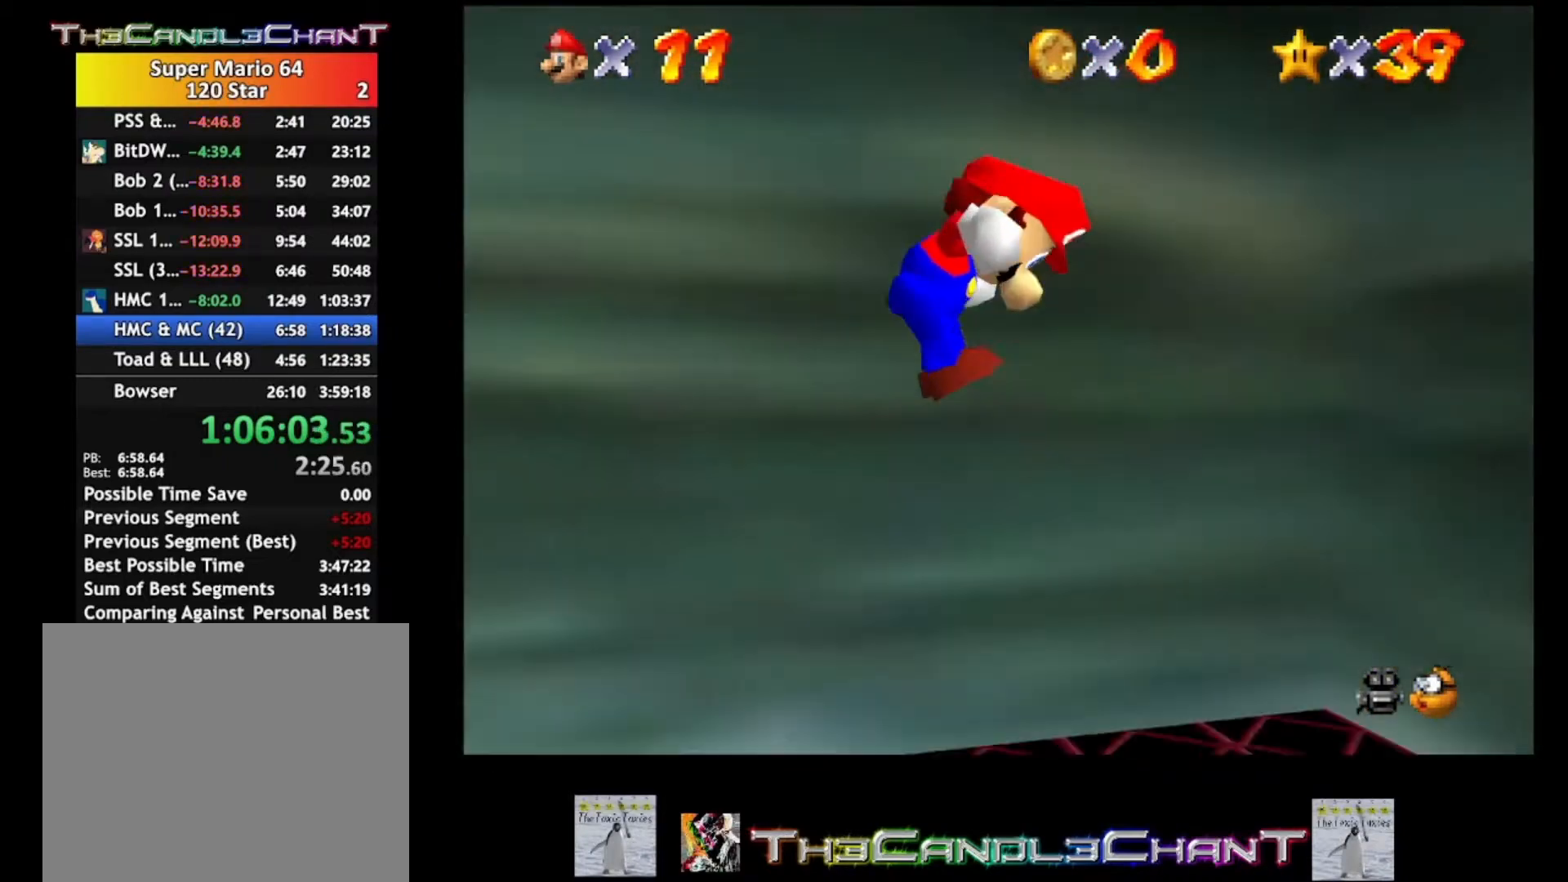
{"buttons": [], "left_stick": "up-right", "right_stick": "center", "events": [[133, "left_stick", "up-right"]]}
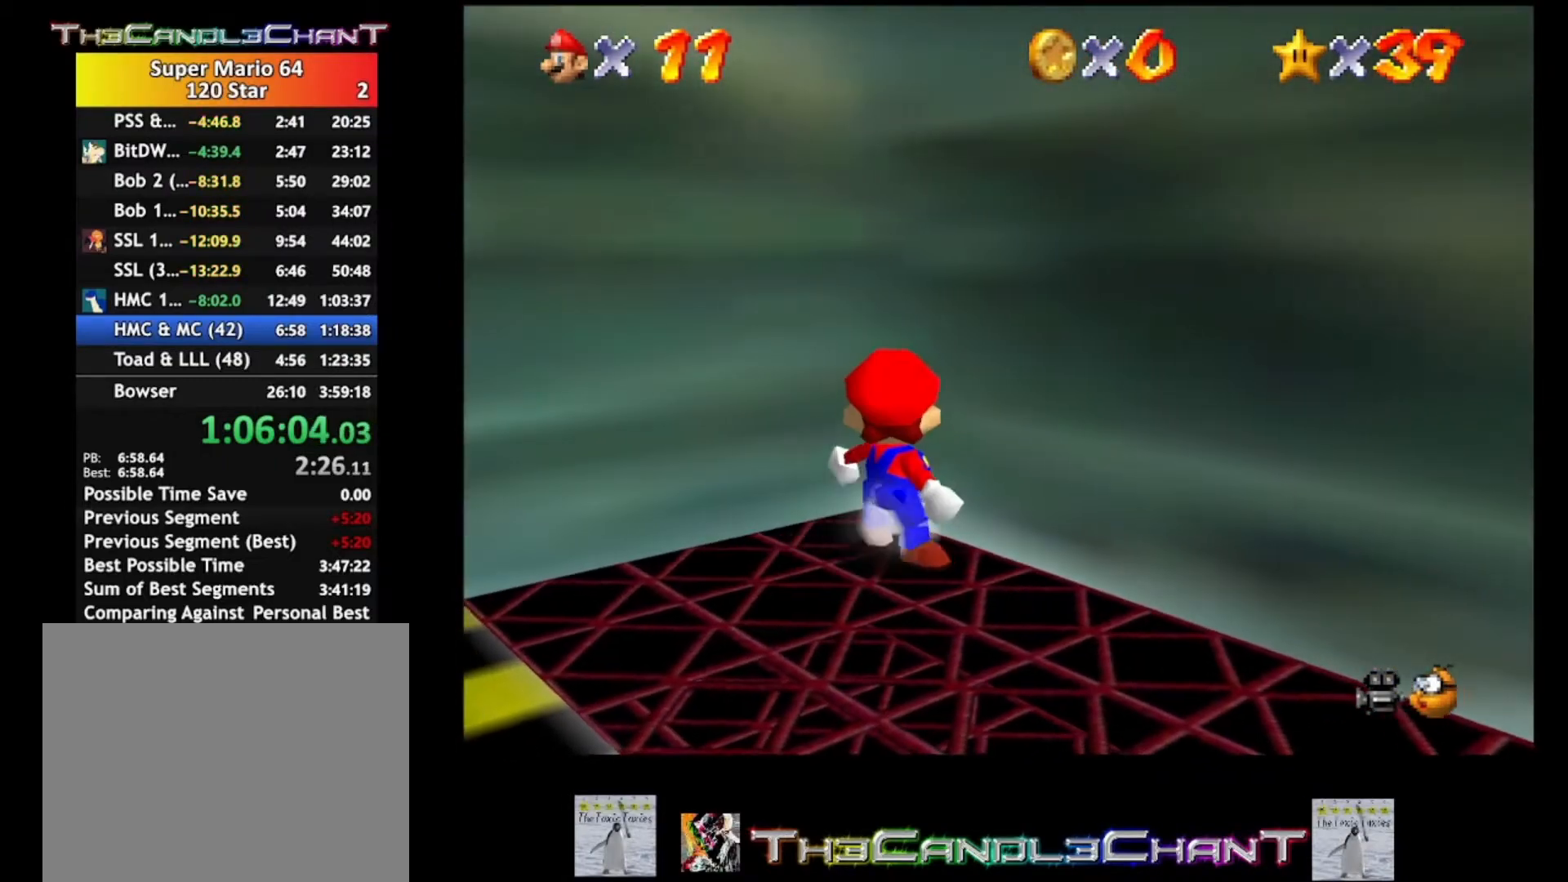
{"buttons": [], "left_stick": "down", "right_stick": "center", "events": [[133, "left_stick", "right"], [333, "left_stick", "down-right"], [467, "left_stick", "down"]]}
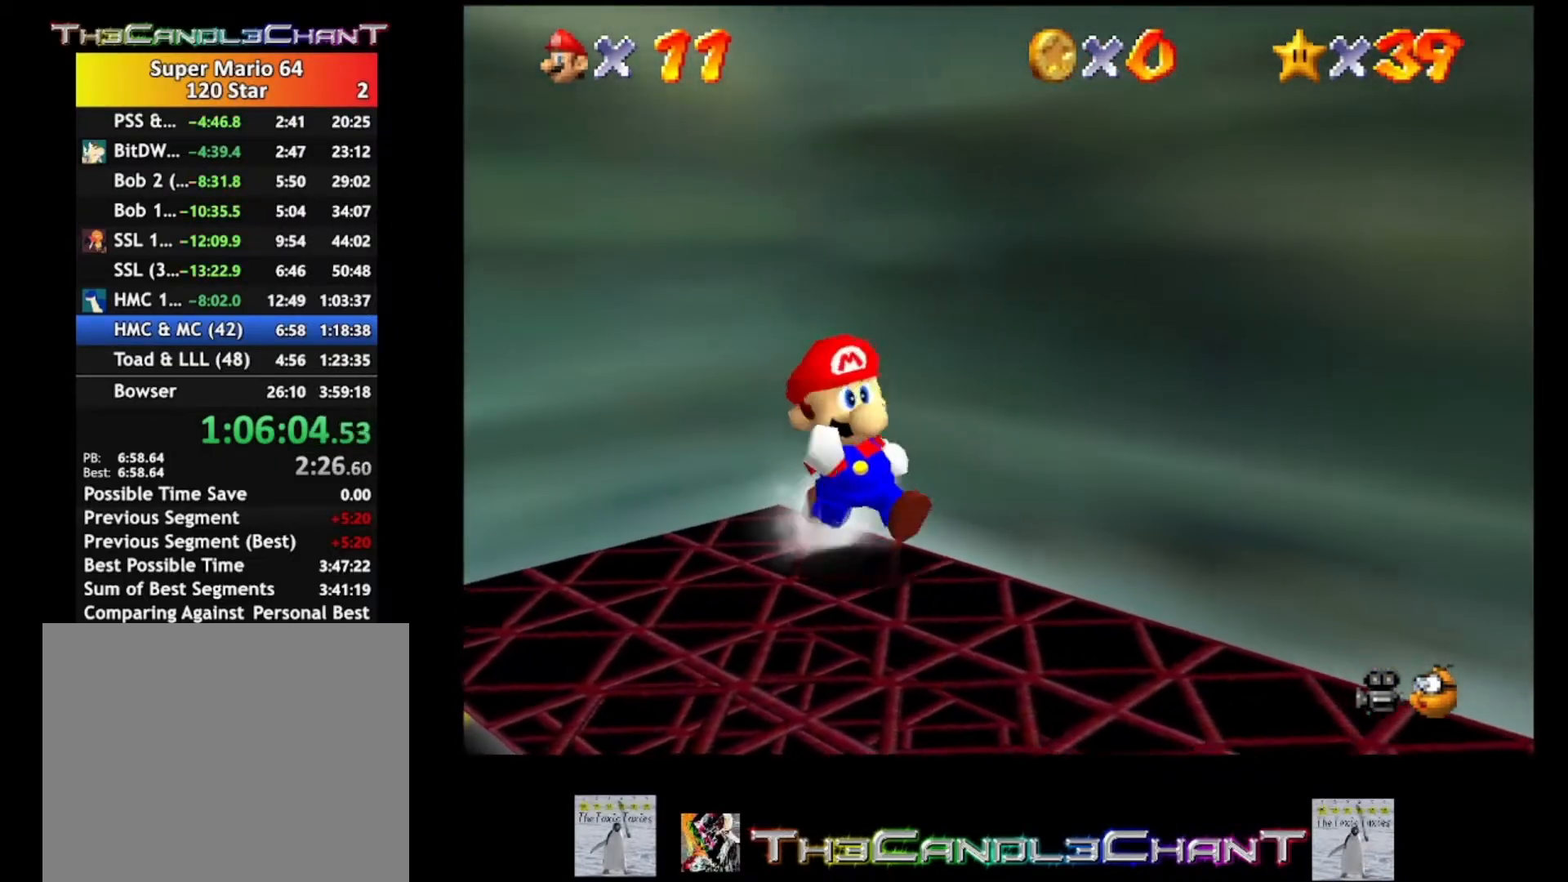
{"buttons": ["A"], "left_stick": "up-right", "right_stick": "center", "events": [[133, "left_stick", "down-left"], [300, "left_stick", "up-right"], [433, "A", "down"]]}
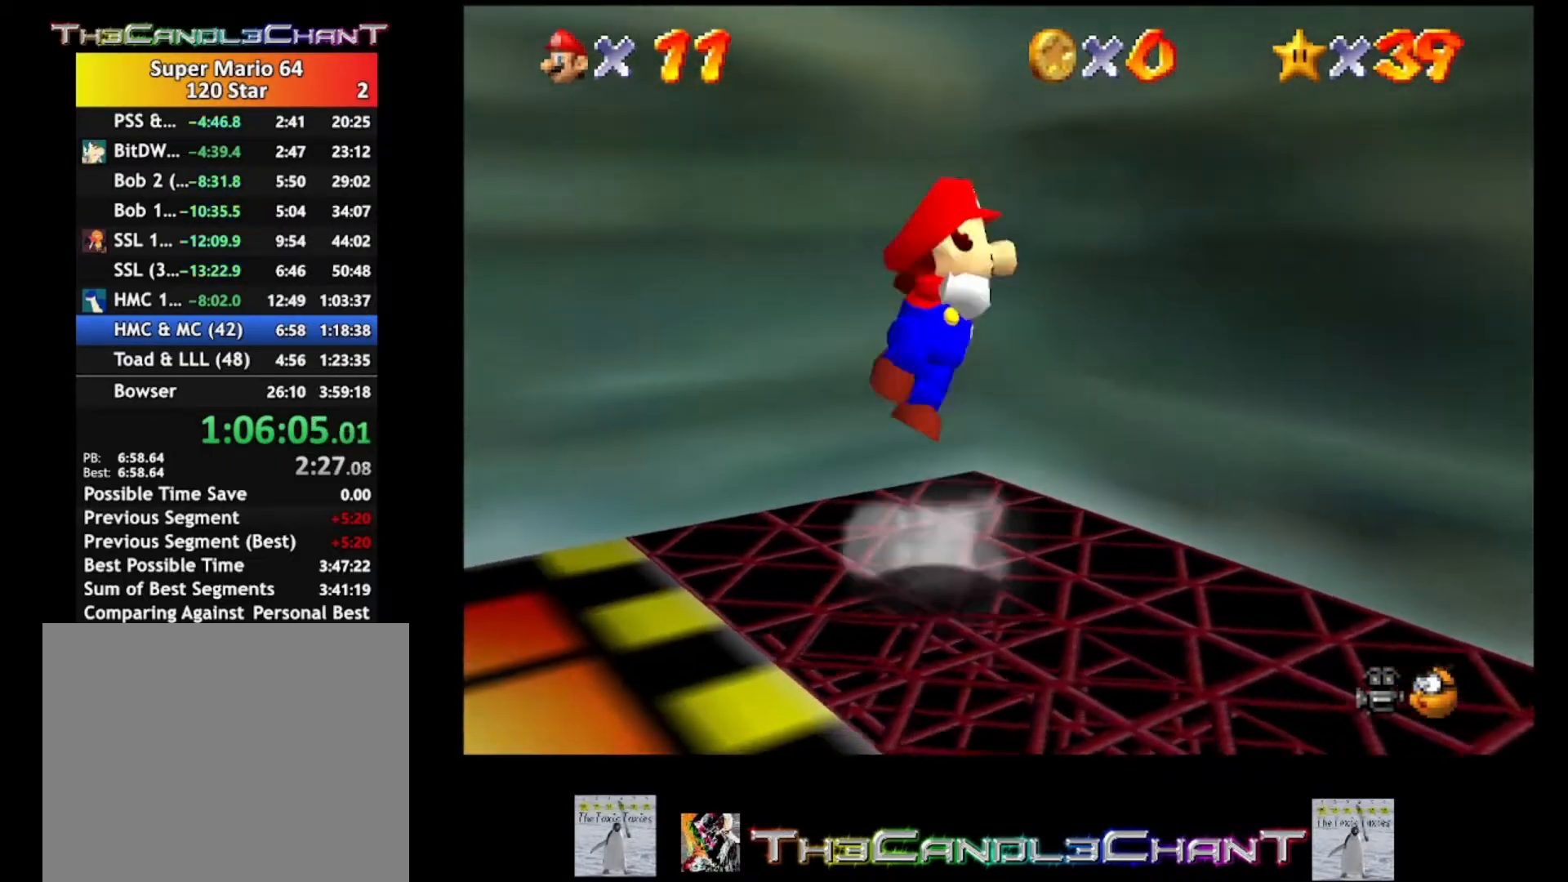
{"buttons": ["A"], "left_stick": "up-left", "right_stick": "center", "events": [[367, "A", "up"], [433, "A", "down"], [467, "left_stick", "up-left"]]}
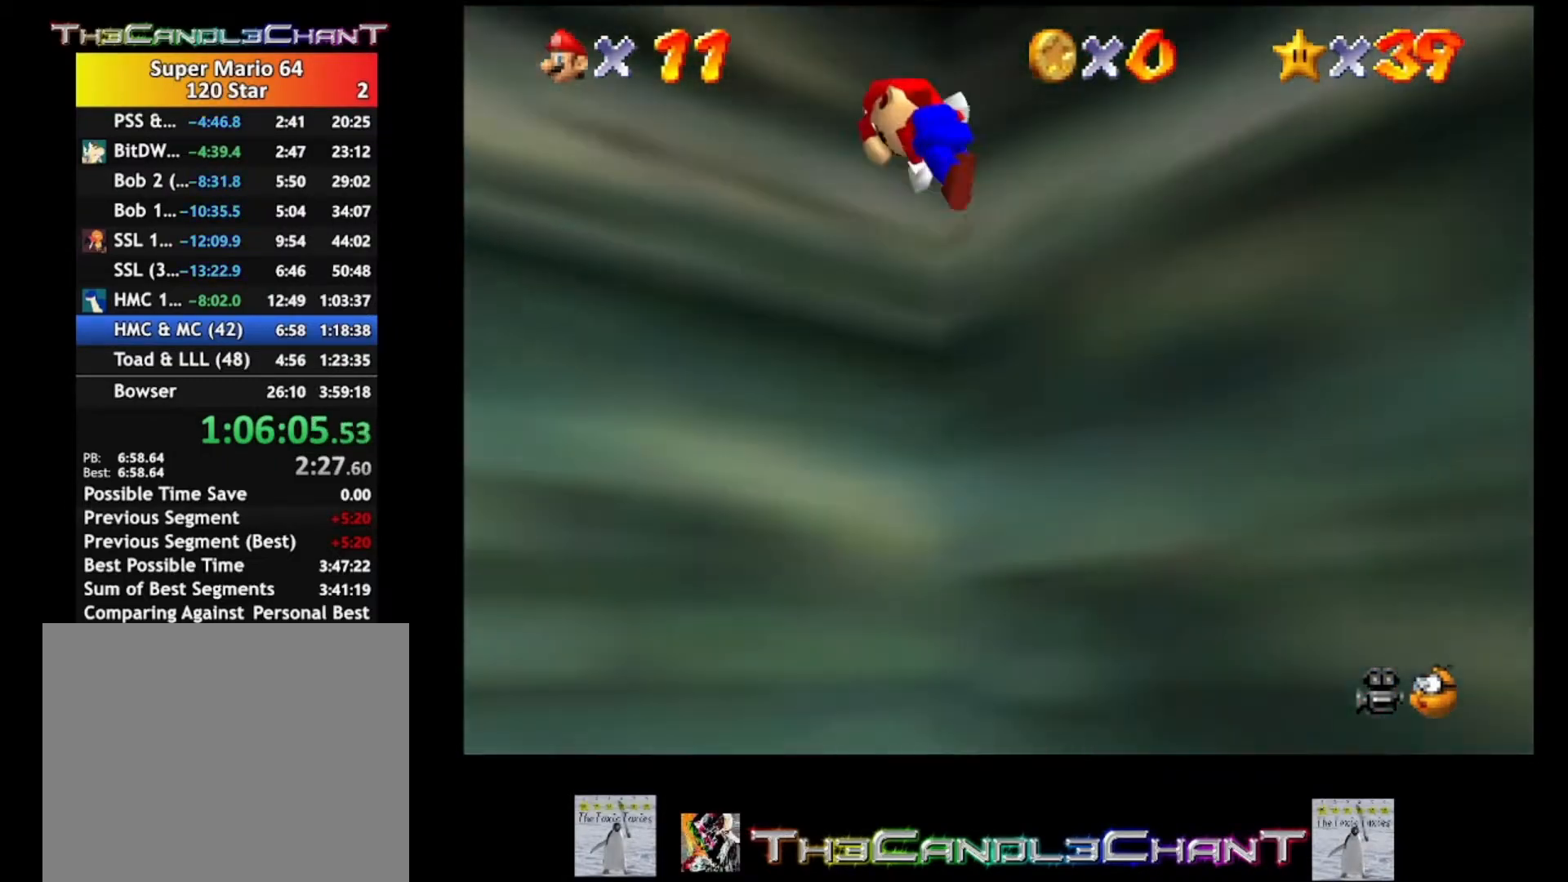
{"buttons": ["A"], "left_stick": "left", "right_stick": "center", "events": [[67, "left_stick", "left"]]}
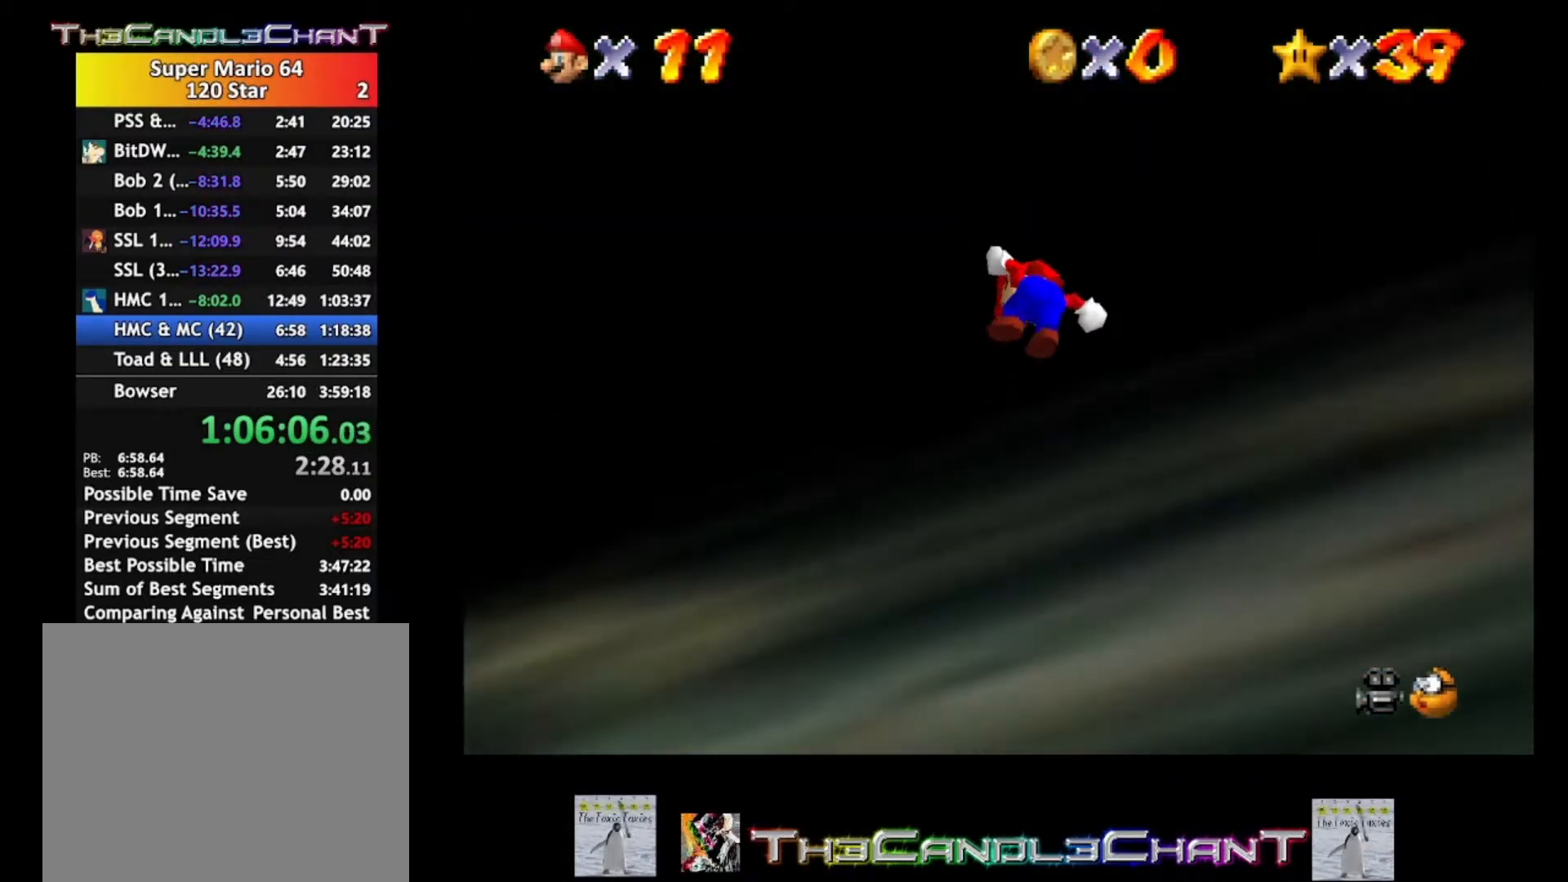
{"buttons": ["A"], "left_stick": "left", "right_stick": "center", "events": []}
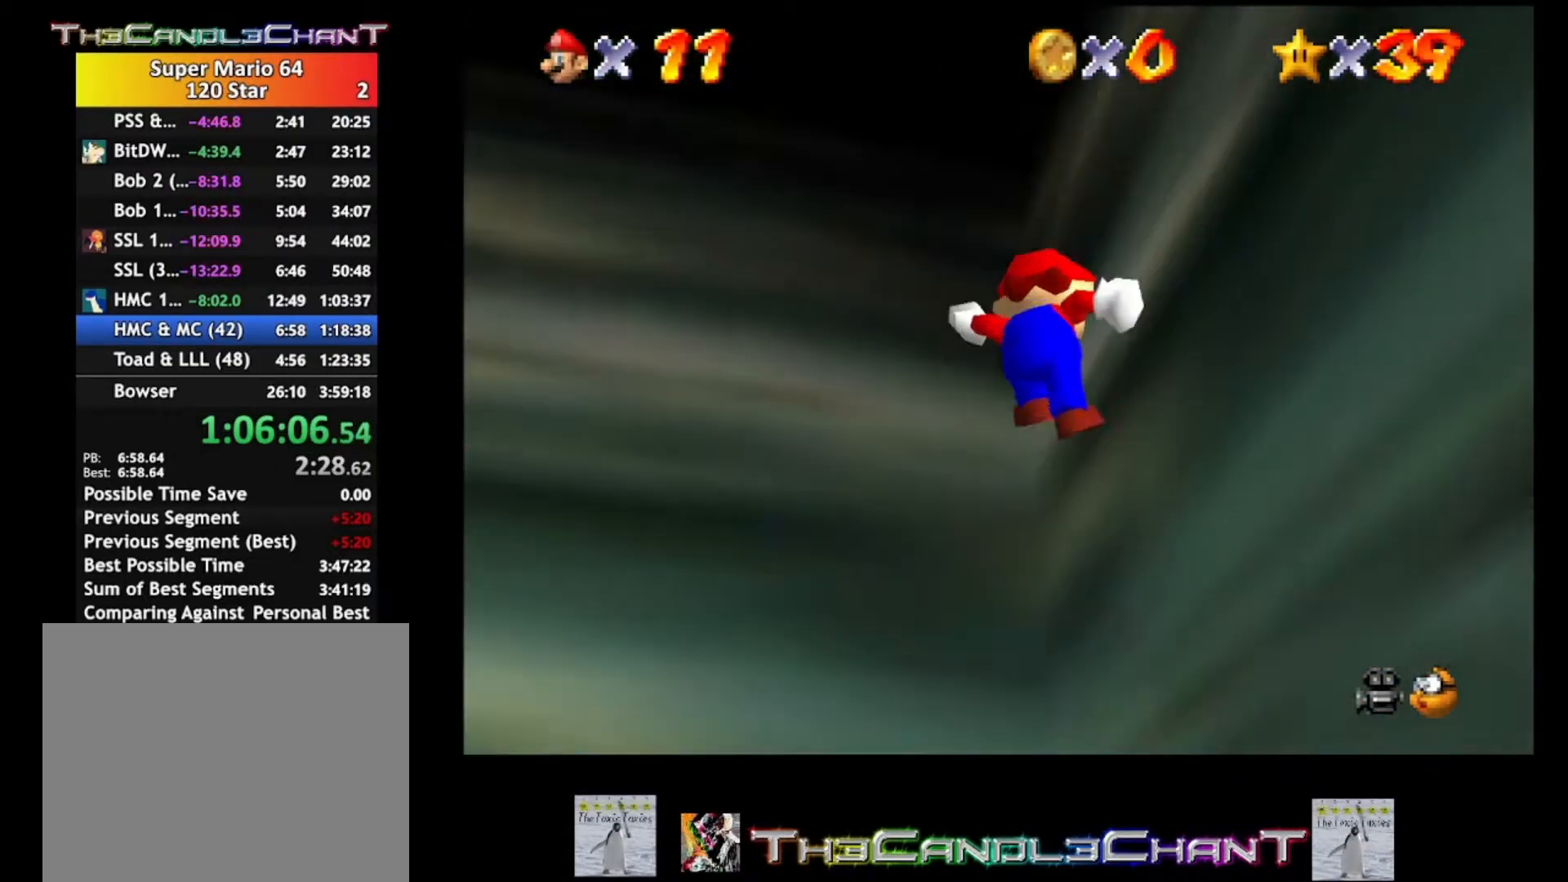
{"buttons": ["A"], "left_stick": "down", "right_stick": "center", "events": [[33, "X", "down"], [100, "left_stick", "down"], [200, "A", "up"], [200, "X", "up"], [267, "A", "down"], [400, "A", "up"], [433, "A", "down"]]}
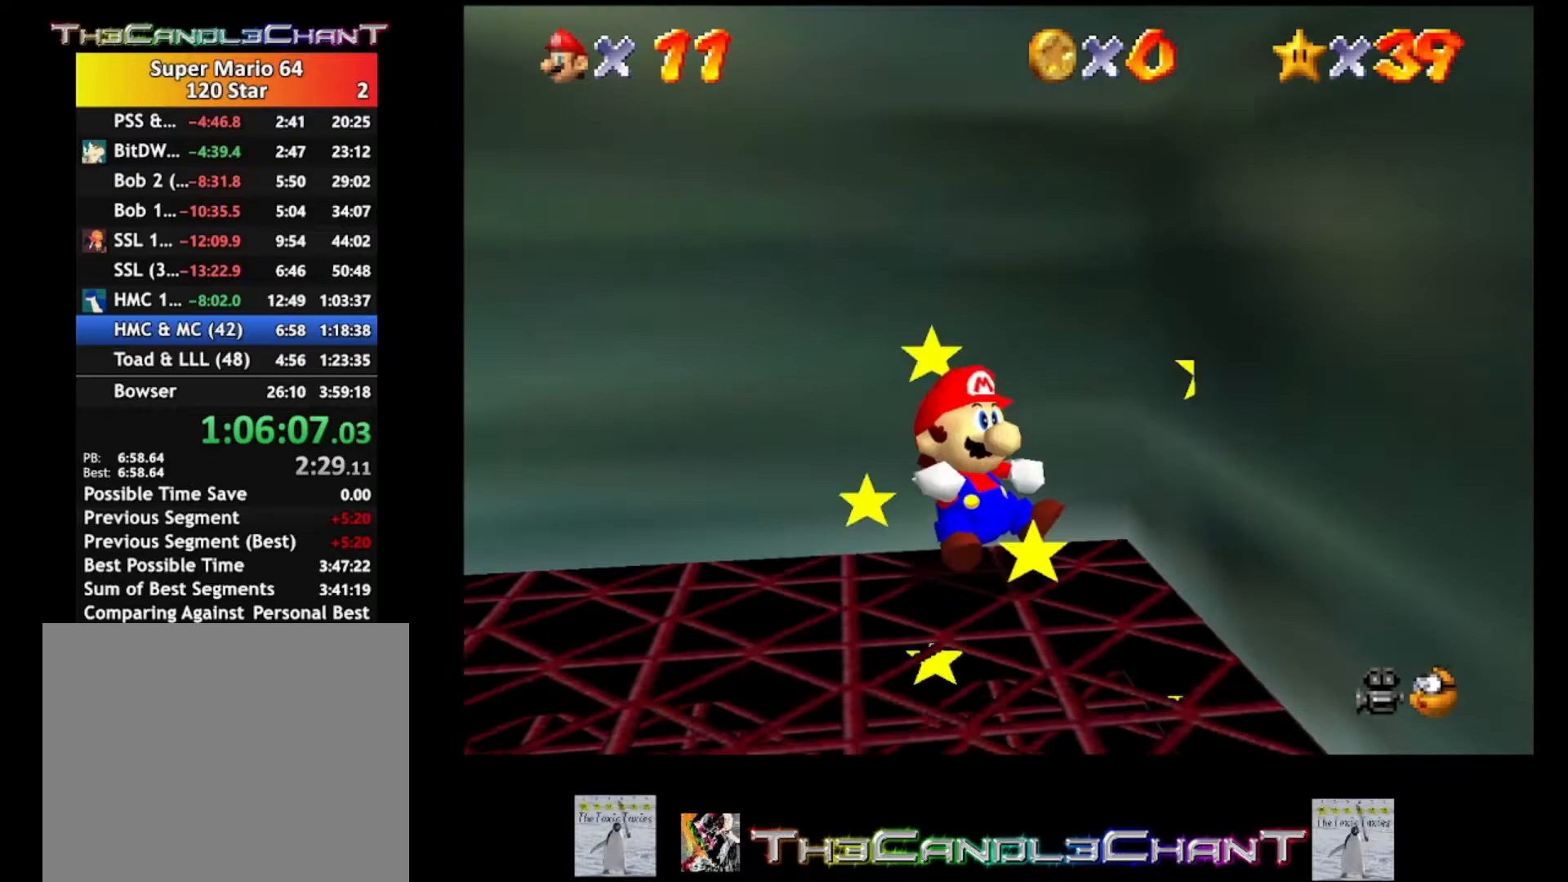
{"buttons": [], "left_stick": "right", "right_stick": "center", "events": [[67, "A", "up"], [167, "left_stick", "down-right"], [267, "right_stick", "left"], [333, "left_stick", "right"], [400, "right_stick", "center"]]}
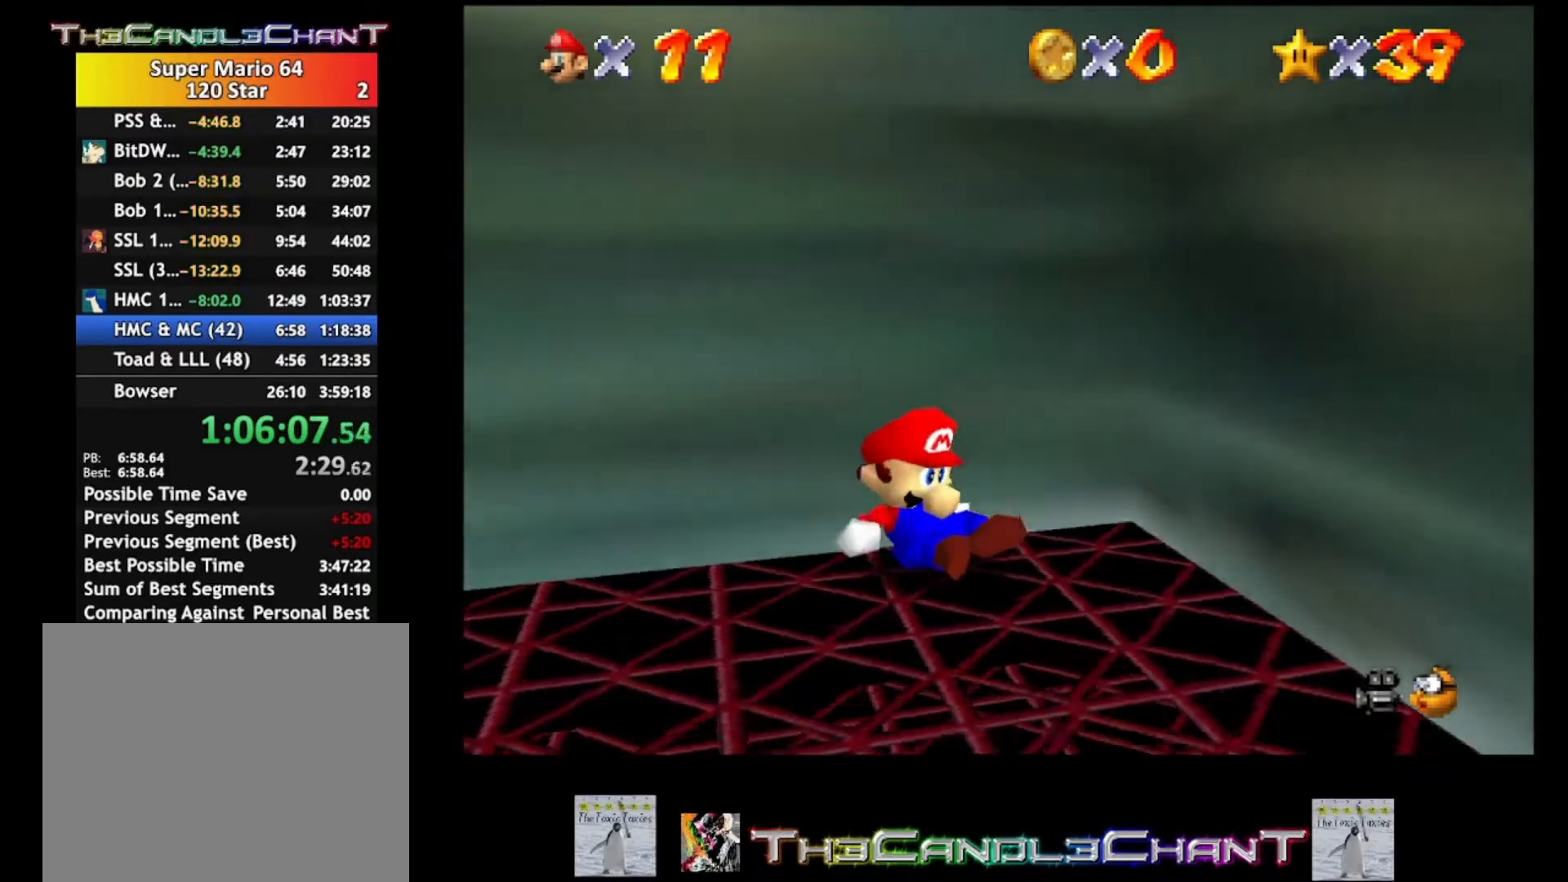
{"buttons": [], "left_stick": "down-right", "right_stick": "center", "events": [[33, "left_stick", "down-right"]]}
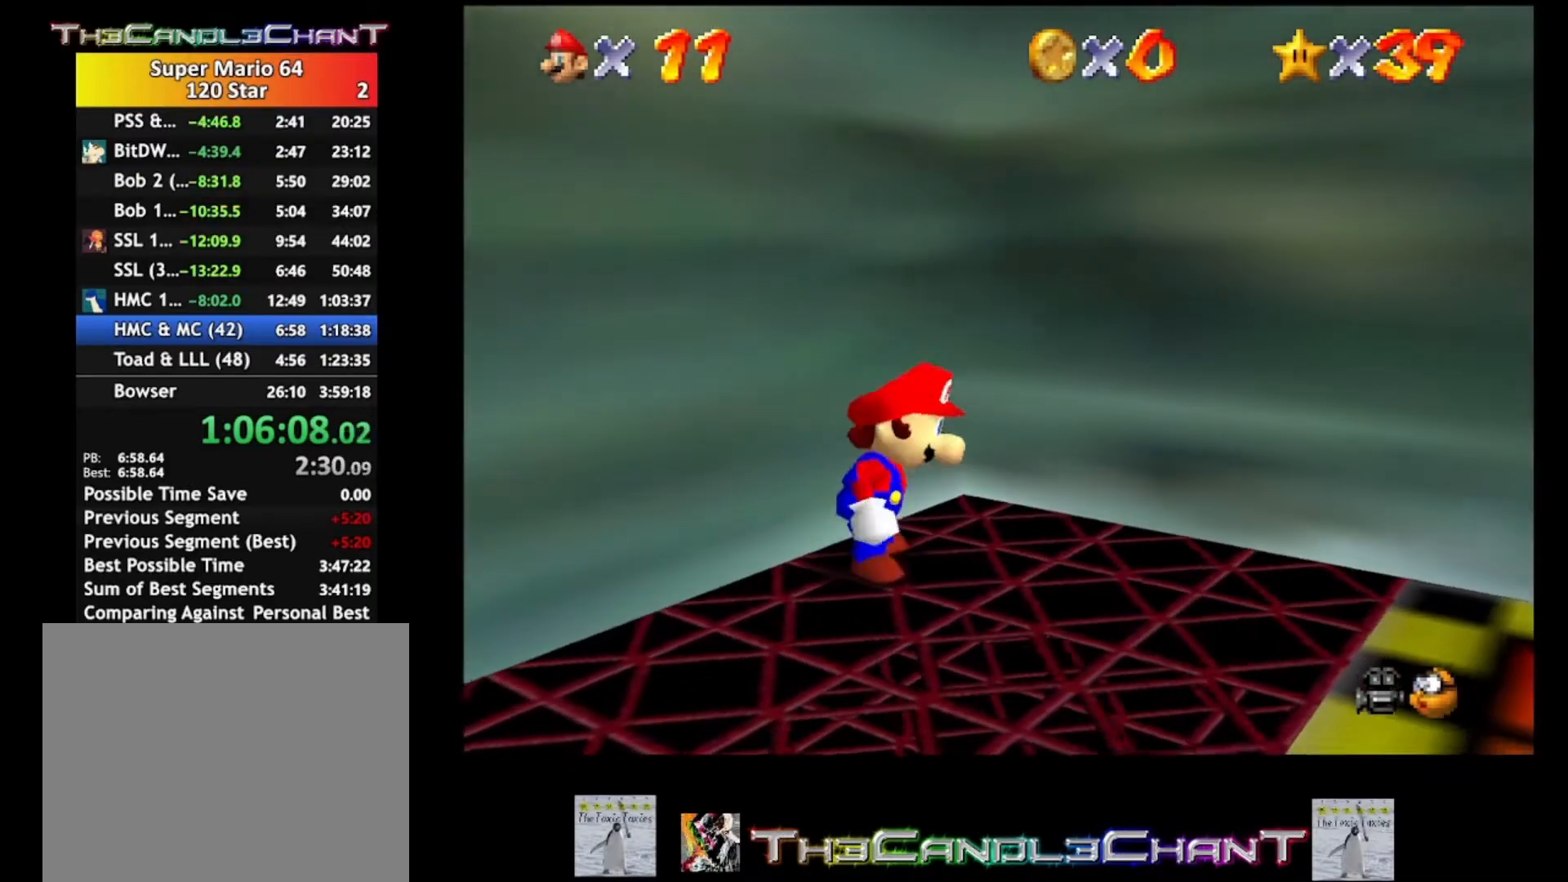
{"buttons": [], "left_stick": "down-right", "right_stick": "center", "events": [[267, "right_stick", "left"], [400, "right_stick", "center"]]}
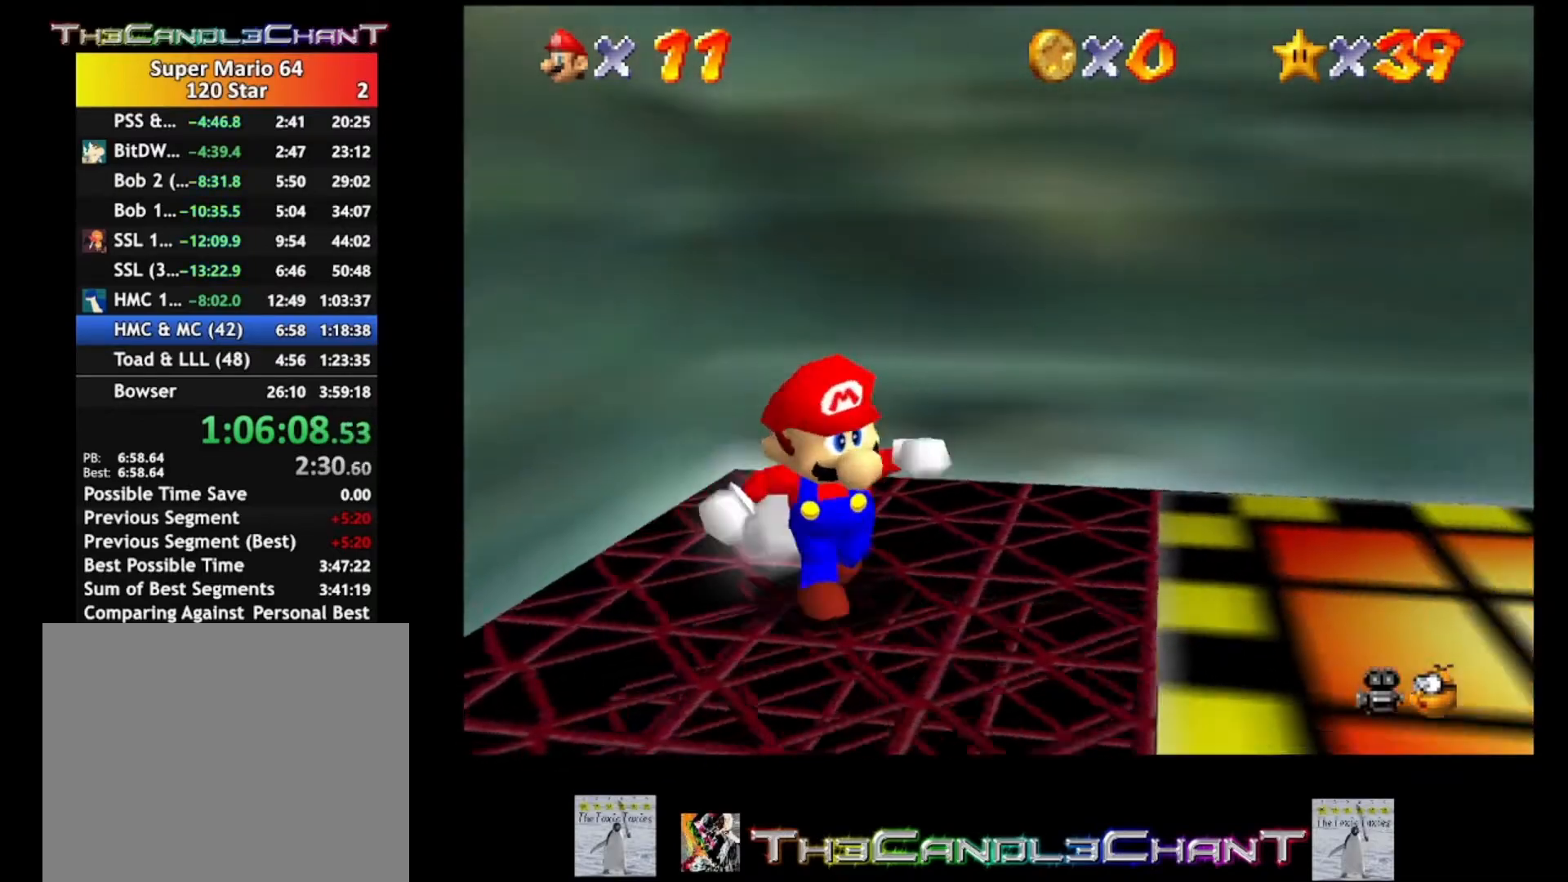
{"buttons": [], "left_stick": "down-right", "right_stick": "center", "events": []}
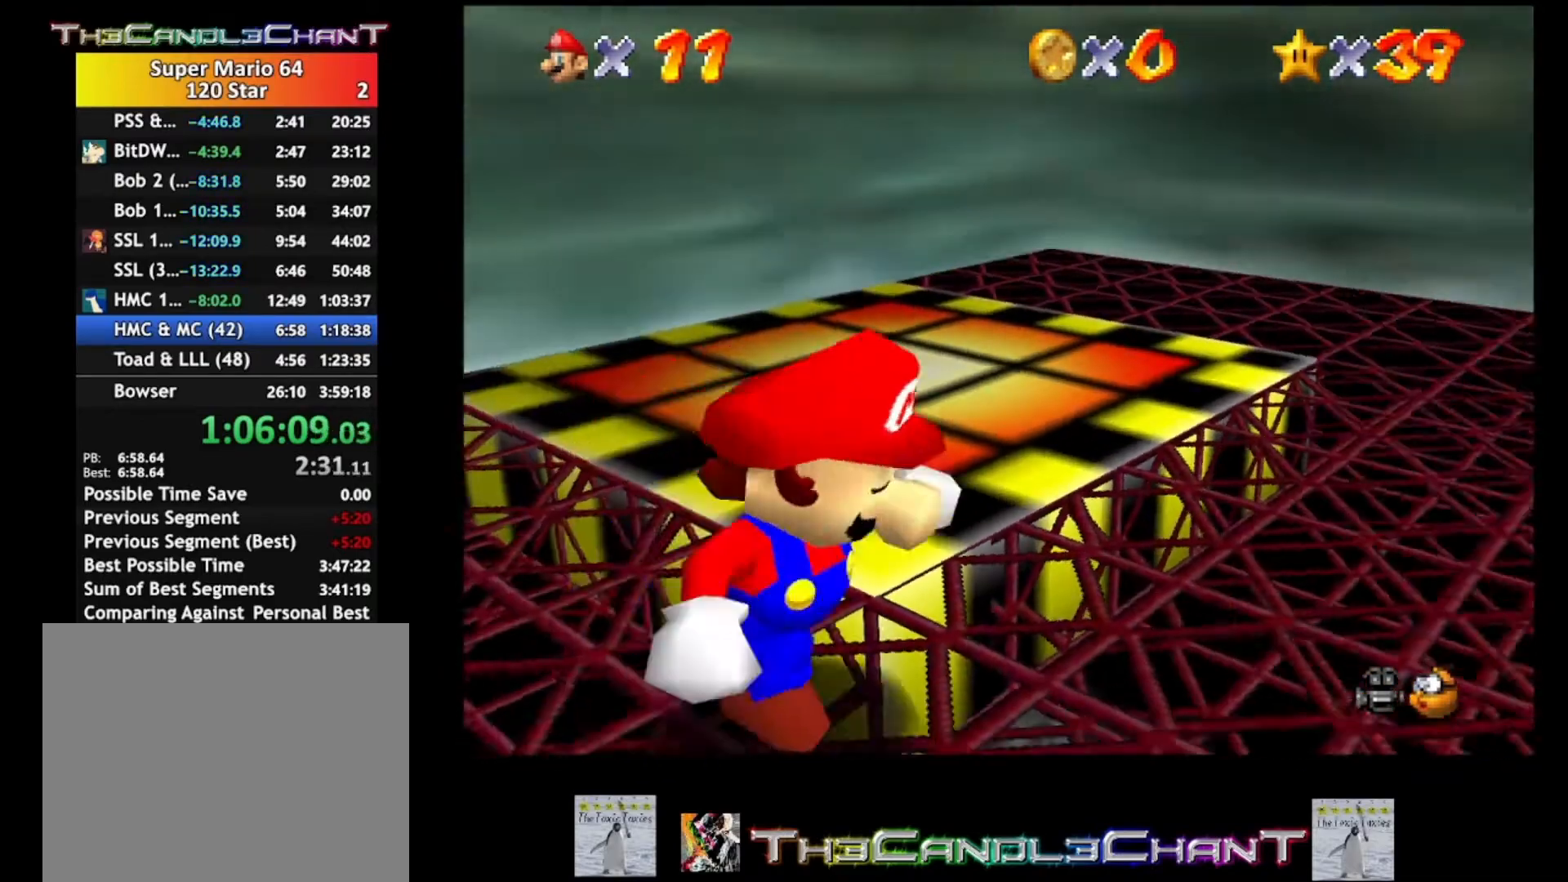
{"buttons": [], "left_stick": "center", "right_stick": "center", "events": [[67, "left_stick", "center"]]}
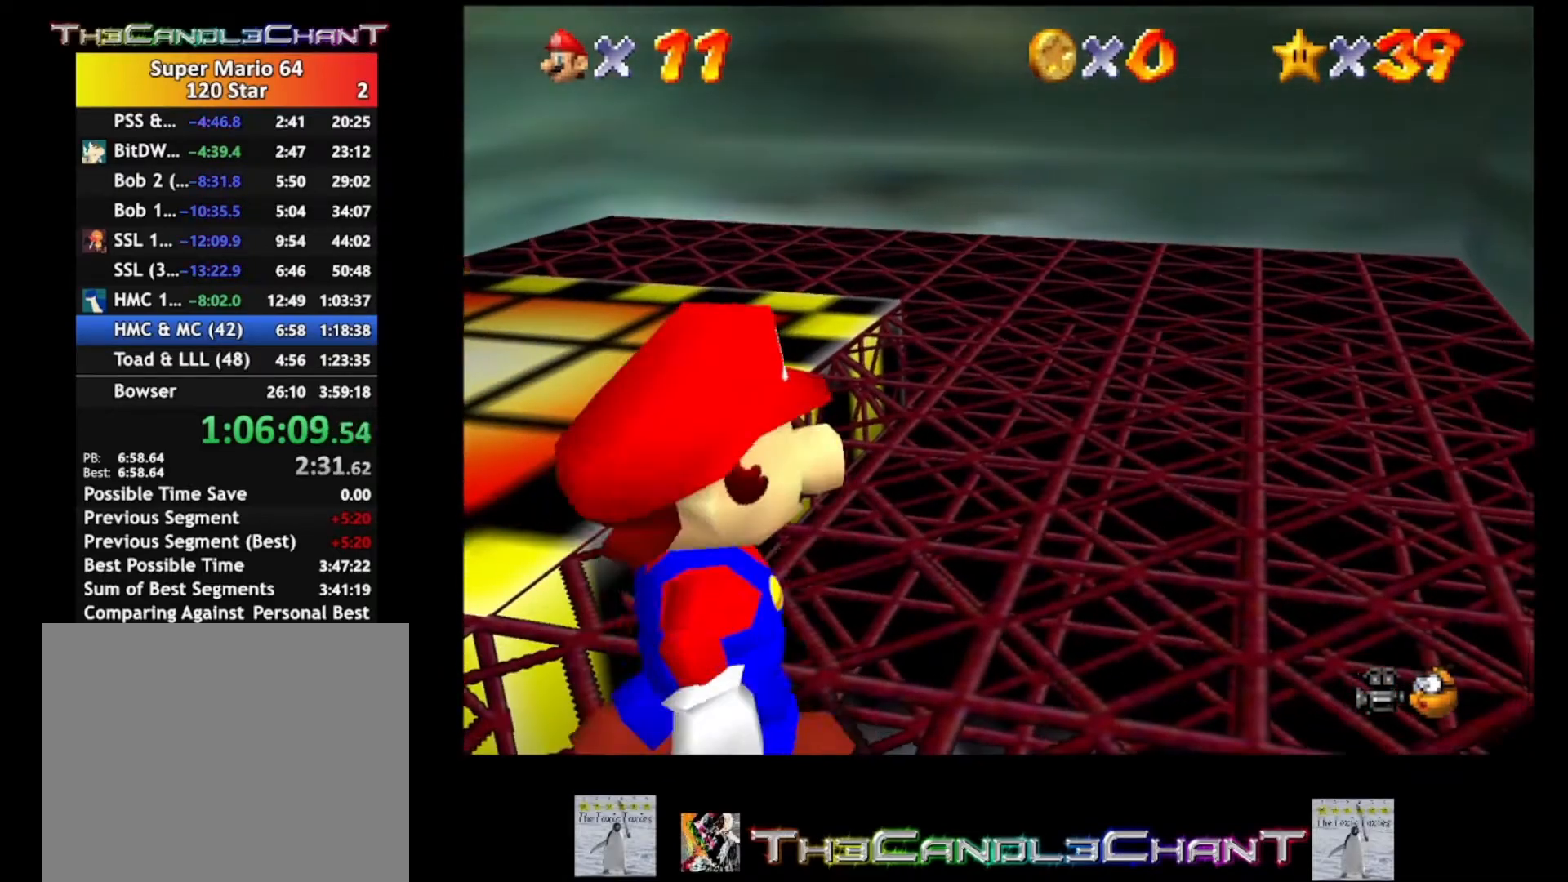
{"buttons": [], "left_stick": "up", "right_stick": "center", "events": [[333, "A", "down"], [400, "A", "up"], [400, "left_stick", "up"]]}
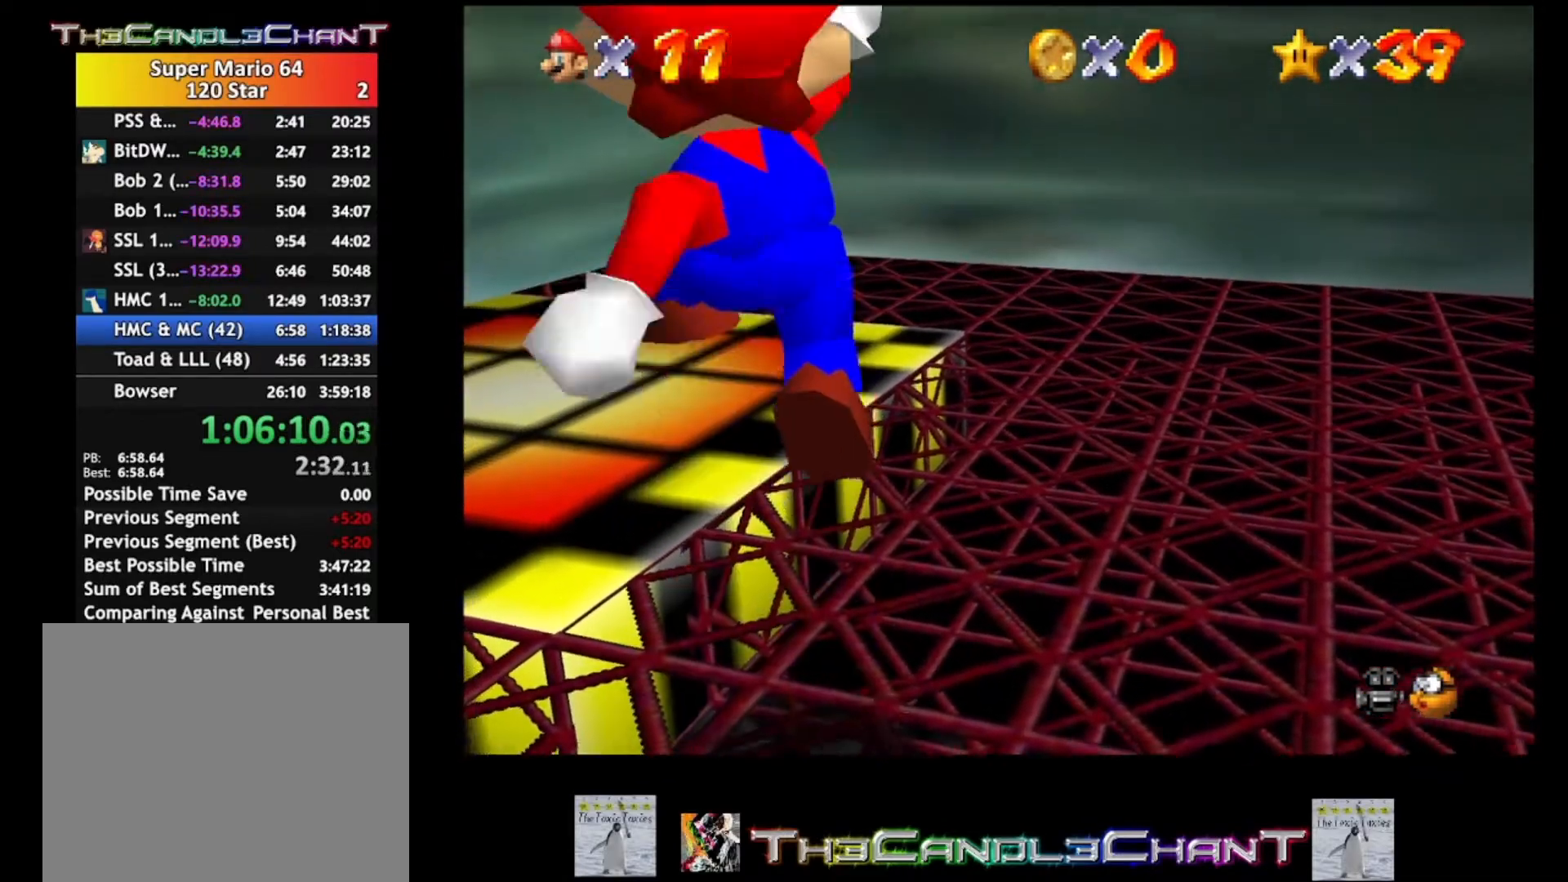
{"buttons": [], "left_stick": "up", "right_stick": "center", "events": [[333, "A", "down"], [367, "A", "up"]]}
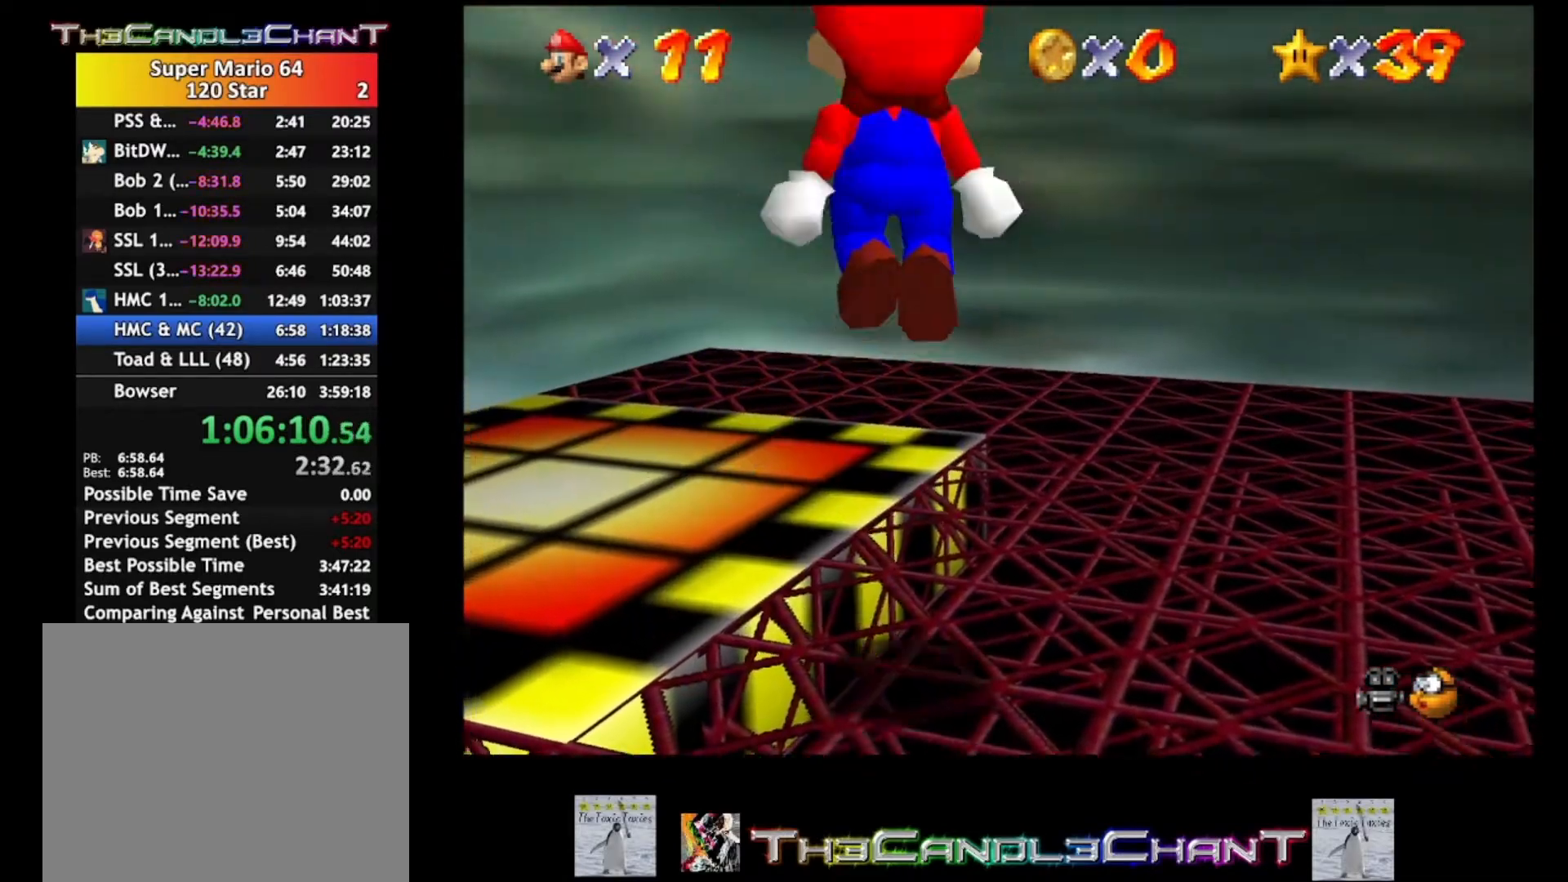
{"buttons": ["A"], "left_stick": "up", "right_stick": "center", "events": [[333, "A", "down"]]}
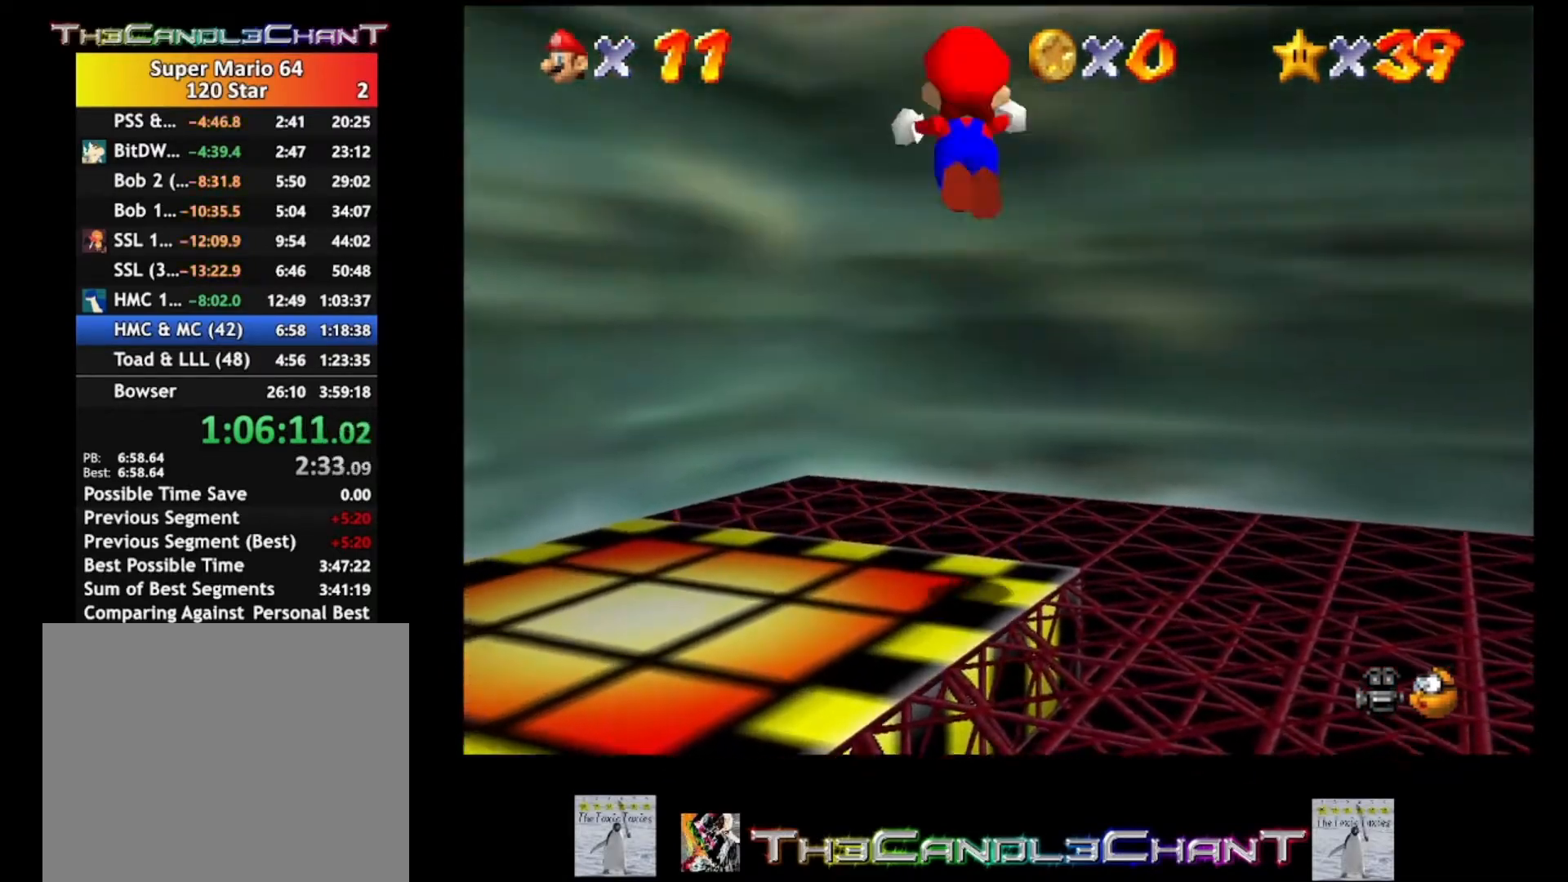
{"buttons": ["A"], "left_stick": "left", "right_stick": "center", "events": [[267, "A", "up"], [333, "A", "down"], [433, "left_stick", "left"]]}
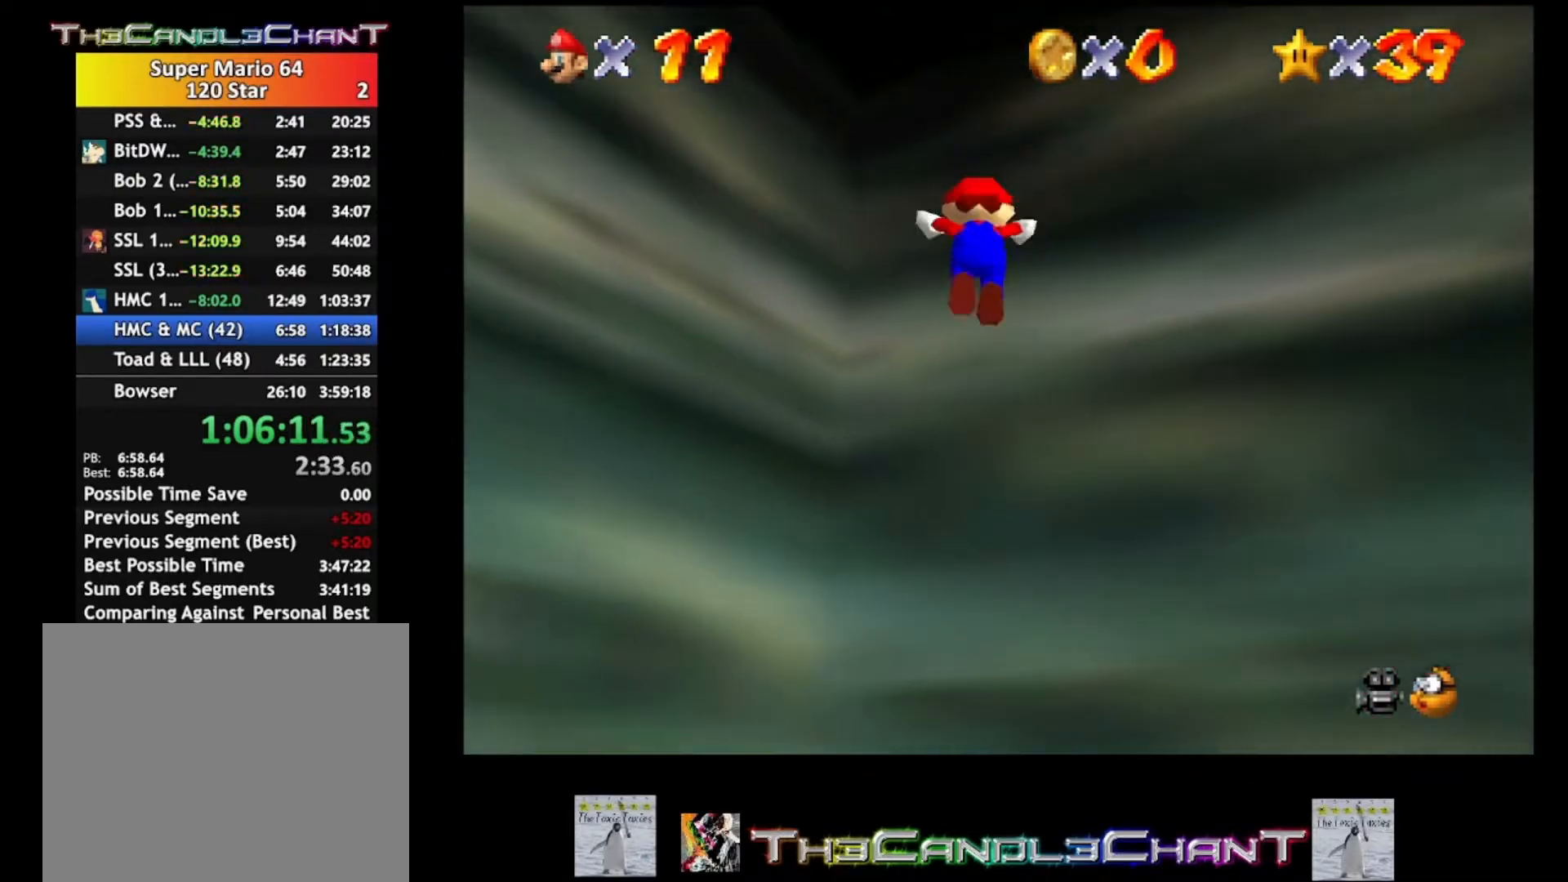
{"buttons": [], "left_stick": "center", "right_stick": "center", "events": [[233, "A", "up"], [333, "left_stick", "center"]]}
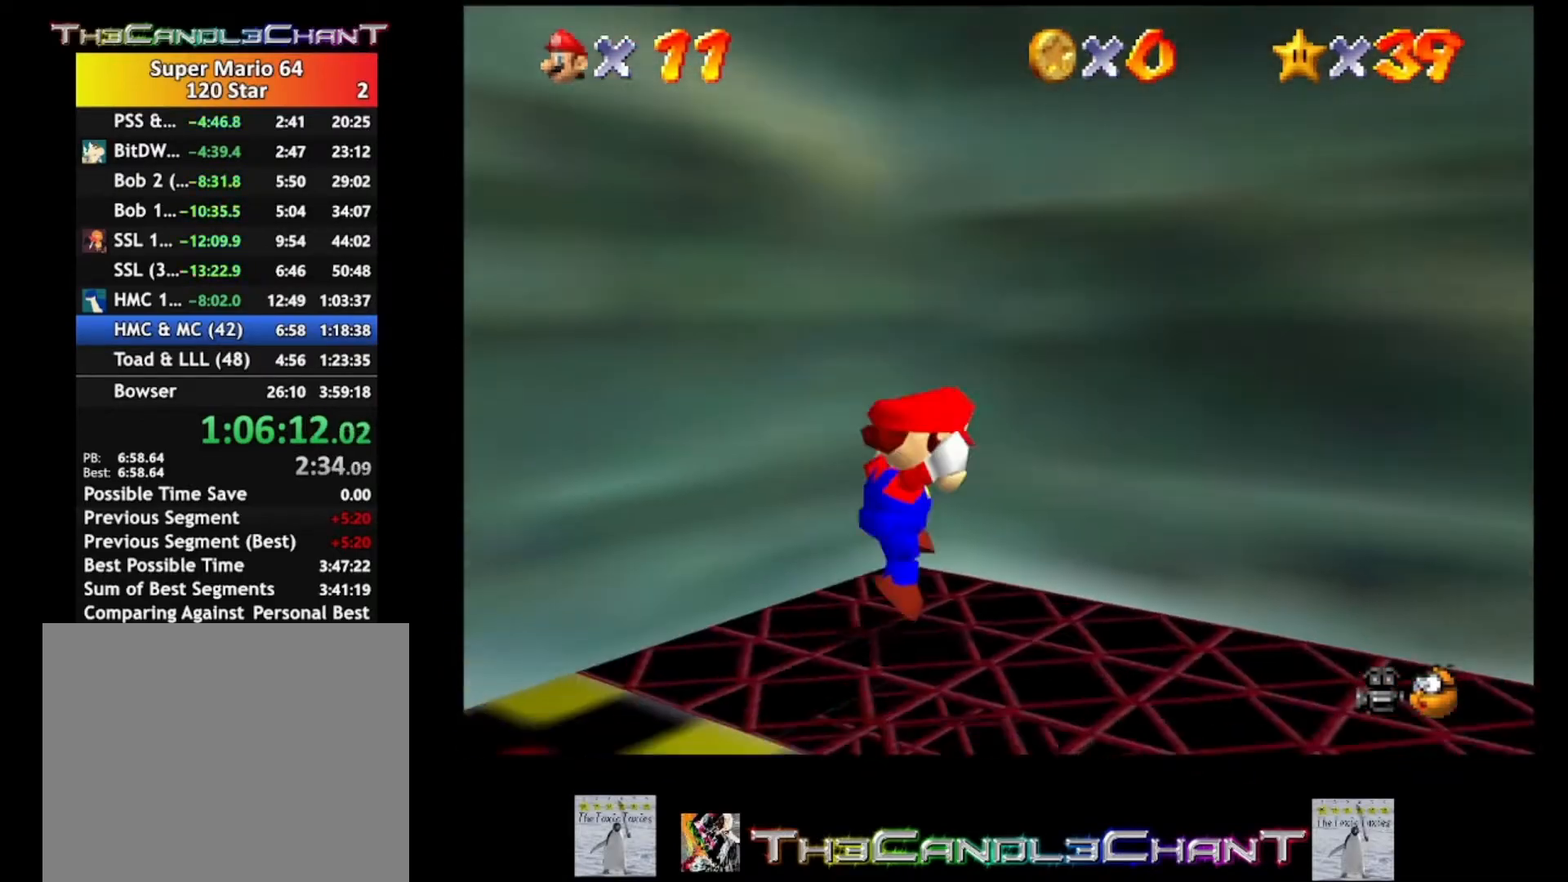
{"buttons": [], "left_stick": "down", "right_stick": "center", "events": [[233, "left_stick", "down-right"], [500, "left_stick", "down"]]}
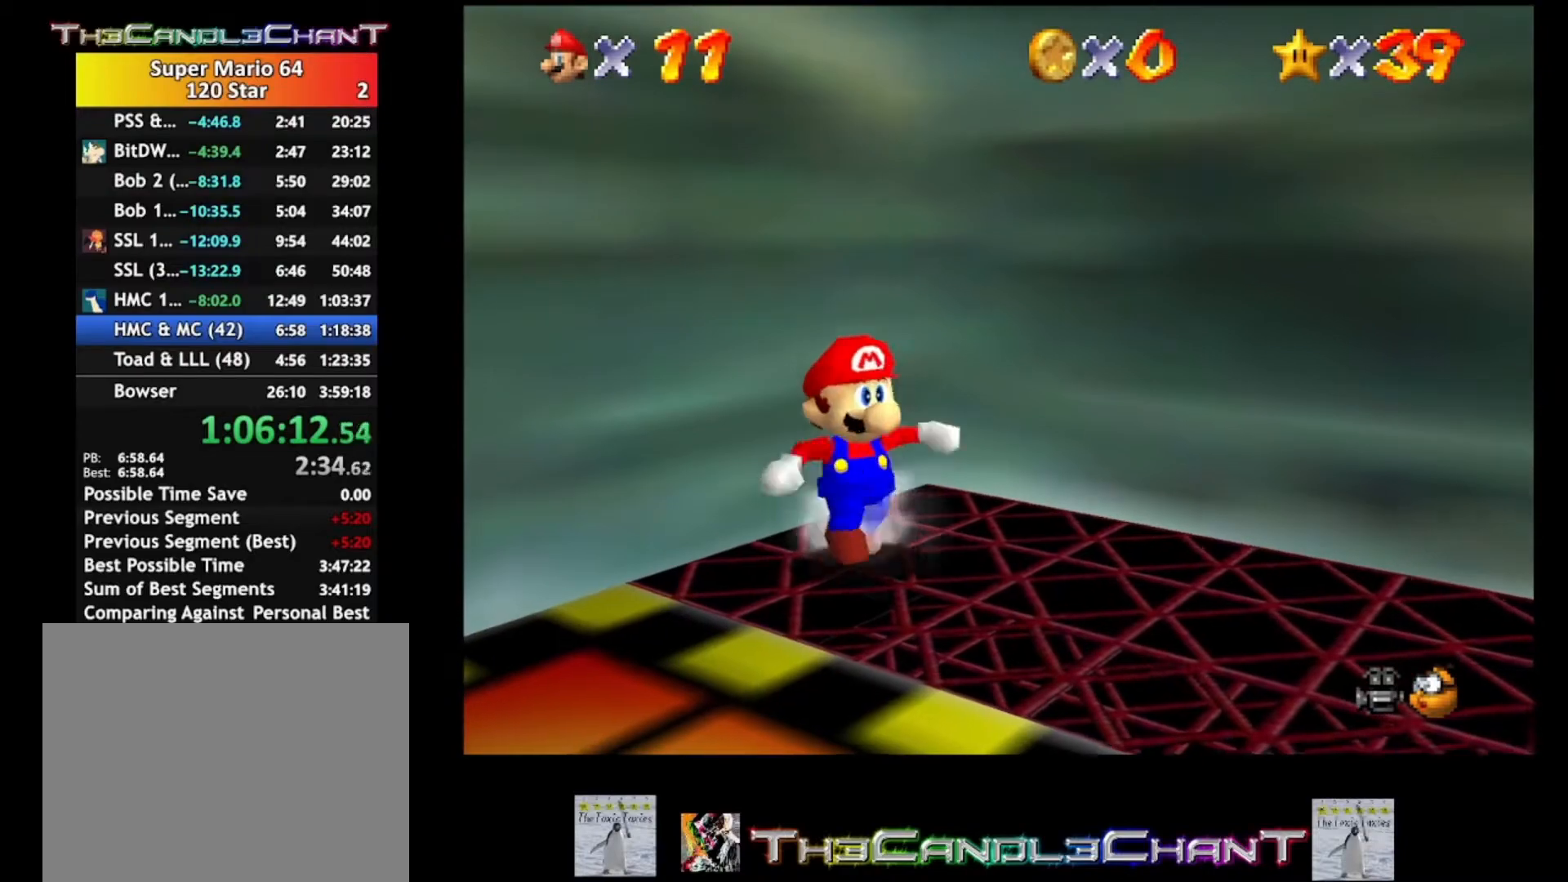
{"buttons": ["A"], "left_stick": "down", "right_stick": "center", "events": [[267, "A", "down"]]}
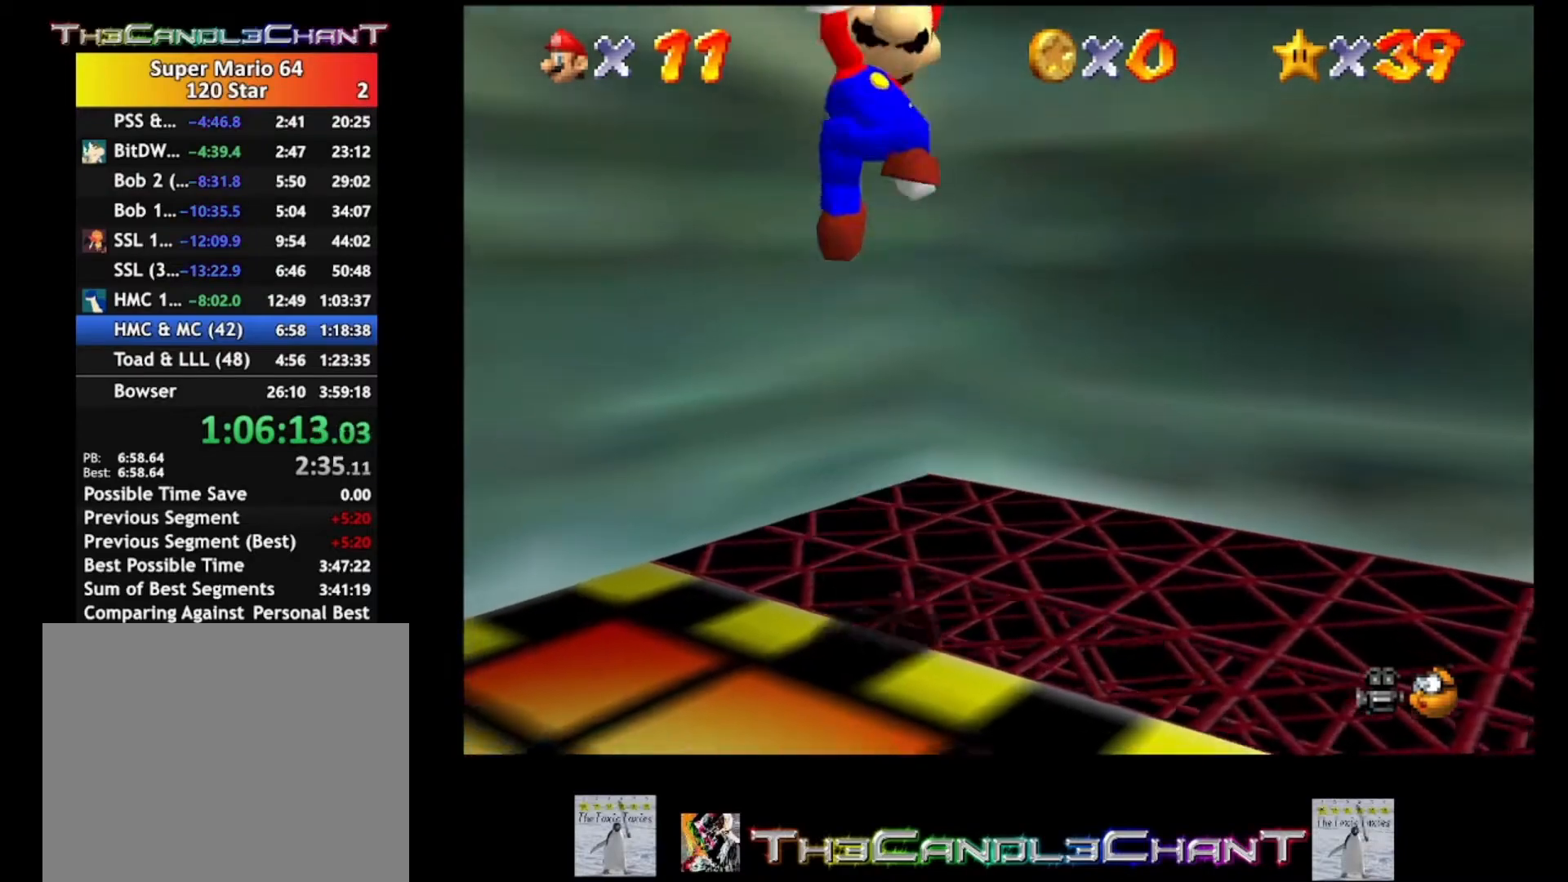
{"buttons": [], "left_stick": "down", "right_stick": "center", "events": [[33, "X", "down"], [400, "A", "up"], [433, "X", "up"]]}
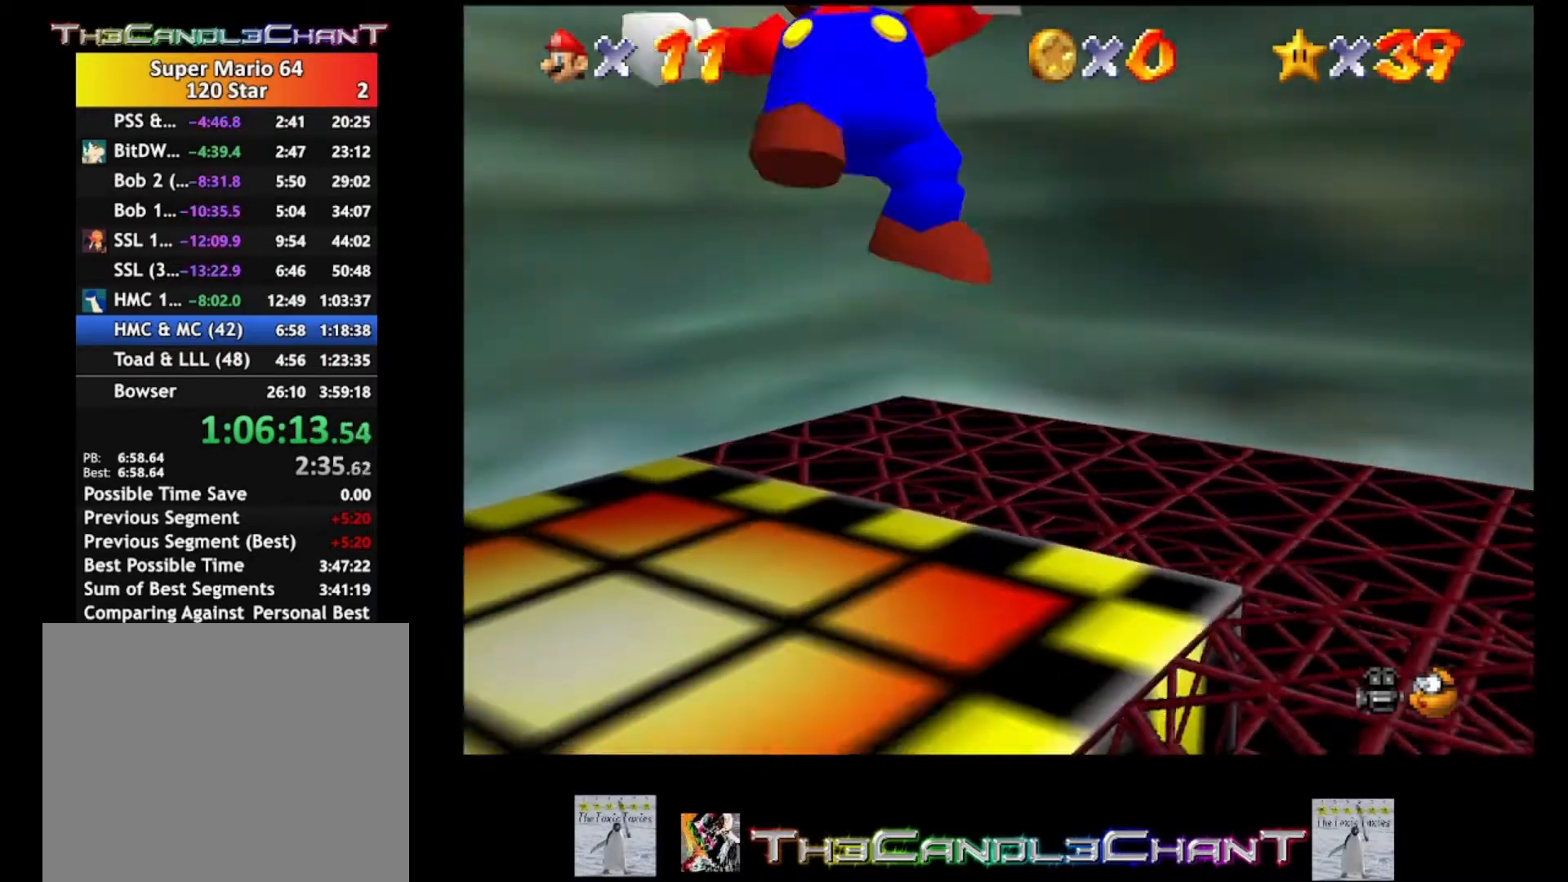
{"buttons": [], "left_stick": "center", "right_stick": "center", "events": [[400, "left_stick", "center"]]}